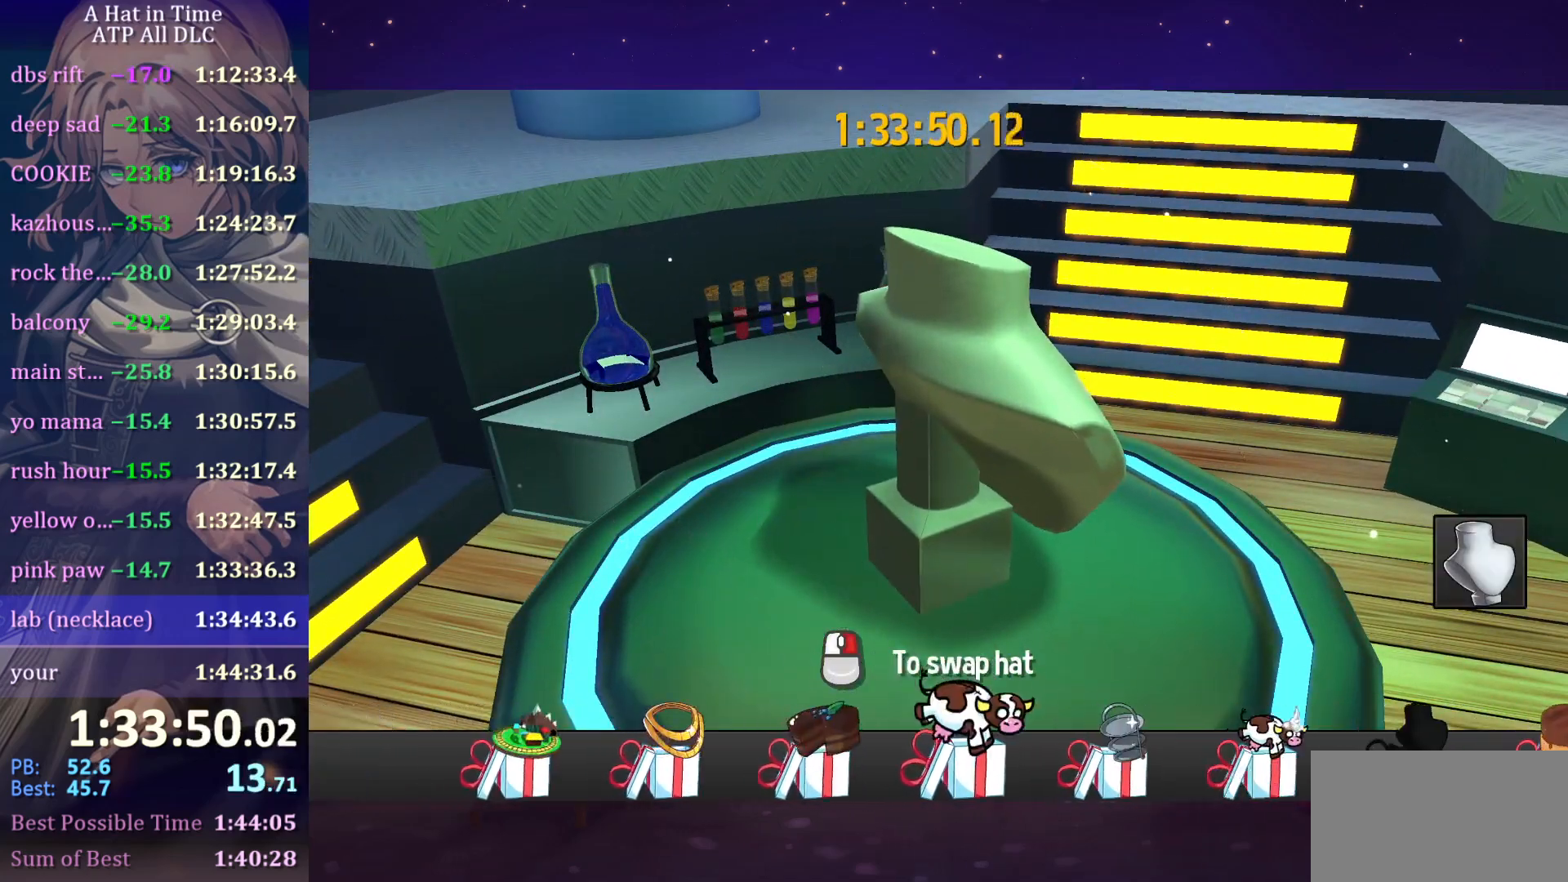
Gameplay with keyboard and mouse; each line is a JSON object with the keys and mouse buttons held at the frame after it. "events" lists presses ("down") and releases ("up") of "a", "alt", "c", "caps_lock", "ctrl", "d", "e", "f", "g", "q", "r", "s", "shift", "space", "t", "tab", "v", "w", "x", "z", "mouse_left", "mouse_wheel" and "mouse_right" between this image and that frame as [ms after this image, input, new state], when the widget could be followed in between. "mouse_left", "mouse_wheel", "mouse_right" = the "left", "wheel", "right" buttons of the "mouse" list. No other keys are recorded. "wheel" means that the mouse wheel is clicked or scrolled. "mouse_move" is the direction in which the mouse moves at that frame (one of eight, or "still"), when it could be read.
{"keys": [], "mouse": ["left"], "mouse_move": "still", "events": [[33, "a", "up"], [166, "a", "down"], [216, "a", "up"], [316, "a", "down"], [366, "a", "up"], [400, "mouse_left", "down"]]}
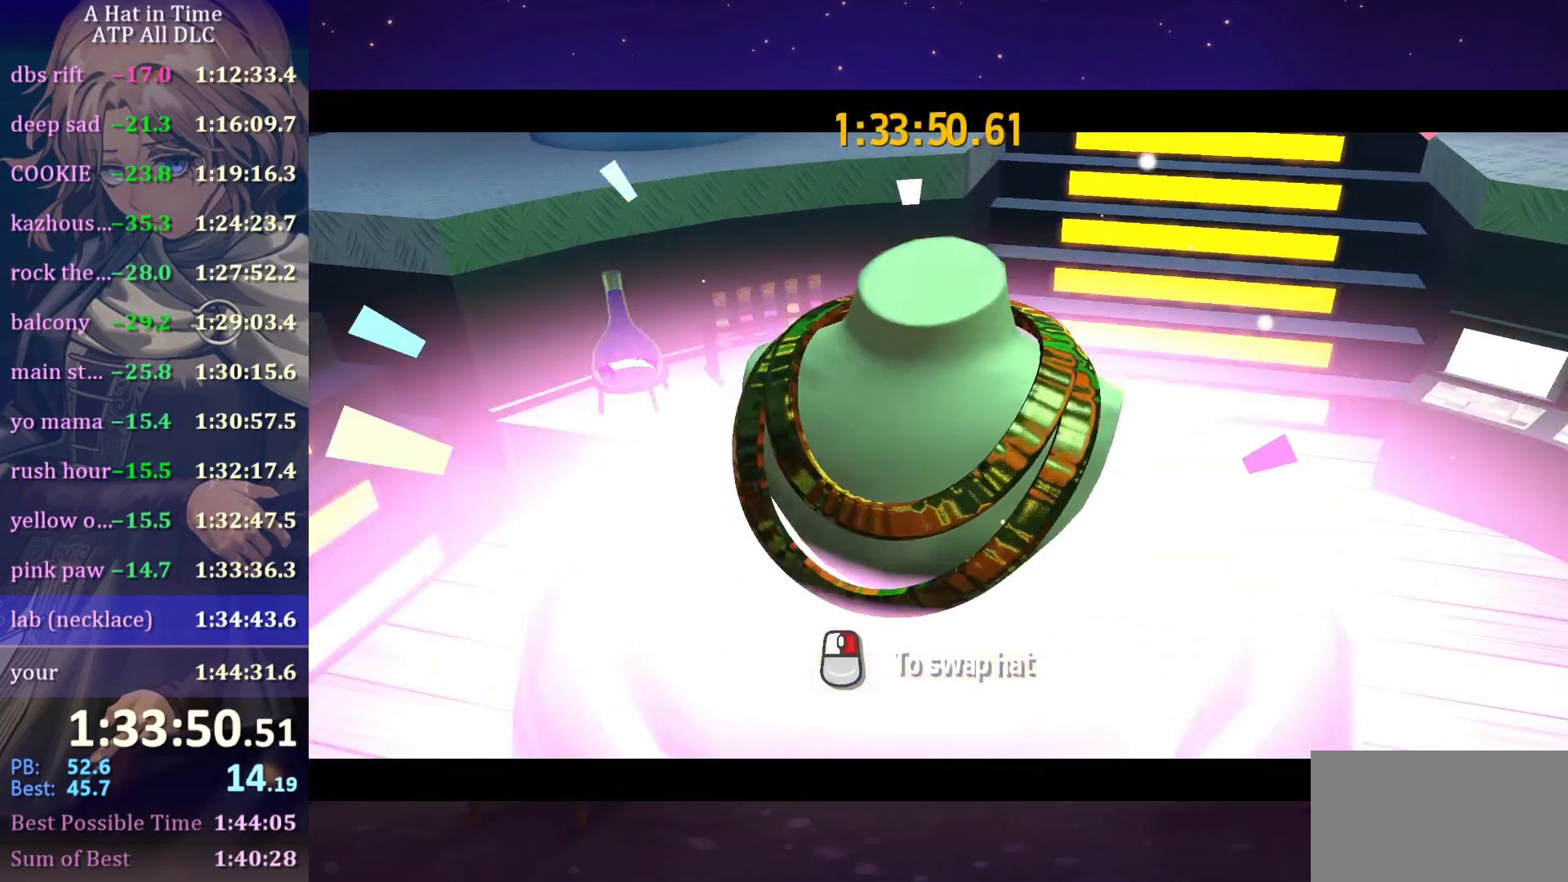
{"keys": [], "mouse": ["wheel"], "mouse_move": "down-left", "events": [[33, "mouse_left", "up"], [116, "mouse_wheel", "down"]]}
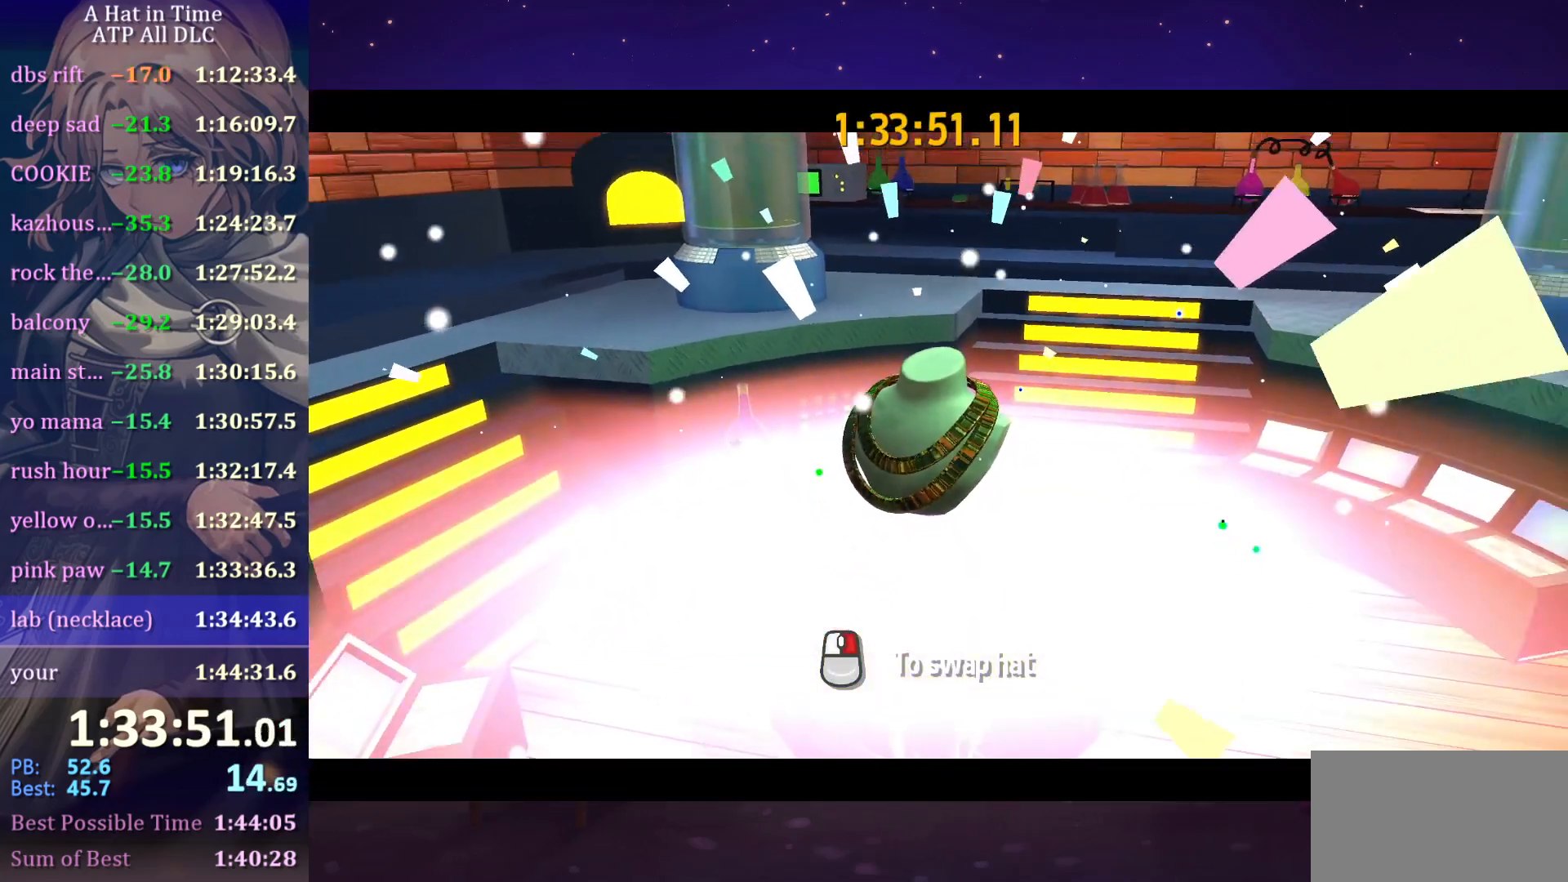
{"keys": [], "mouse": ["wheel"], "mouse_move": "still", "events": []}
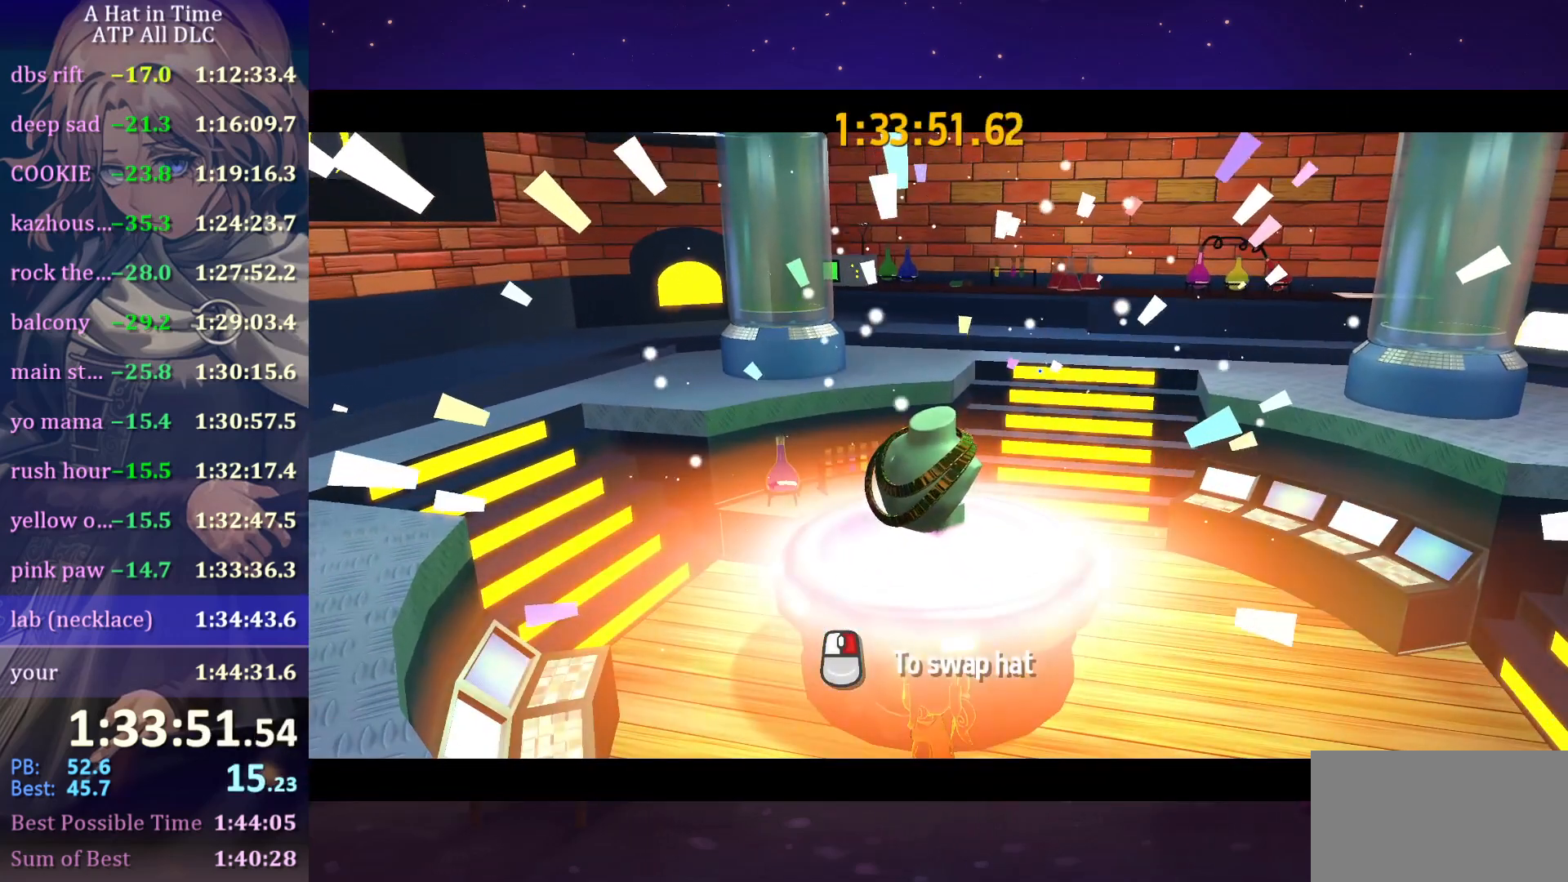
{"keys": [], "mouse": ["wheel"], "mouse_move": "still", "events": []}
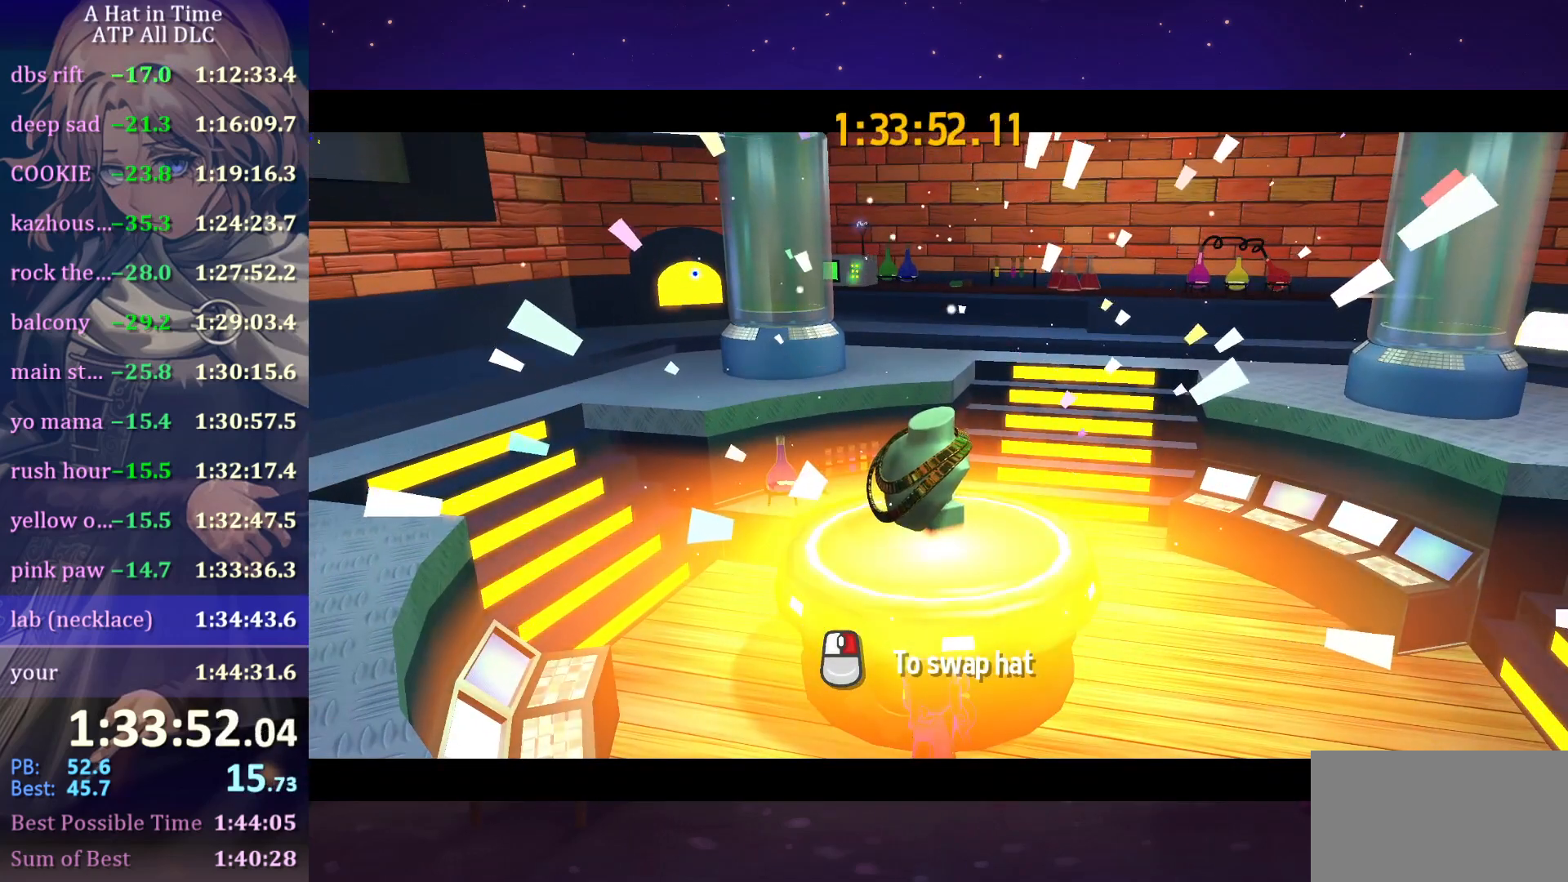
{"keys": [], "mouse": ["wheel"], "mouse_move": "down-left", "events": []}
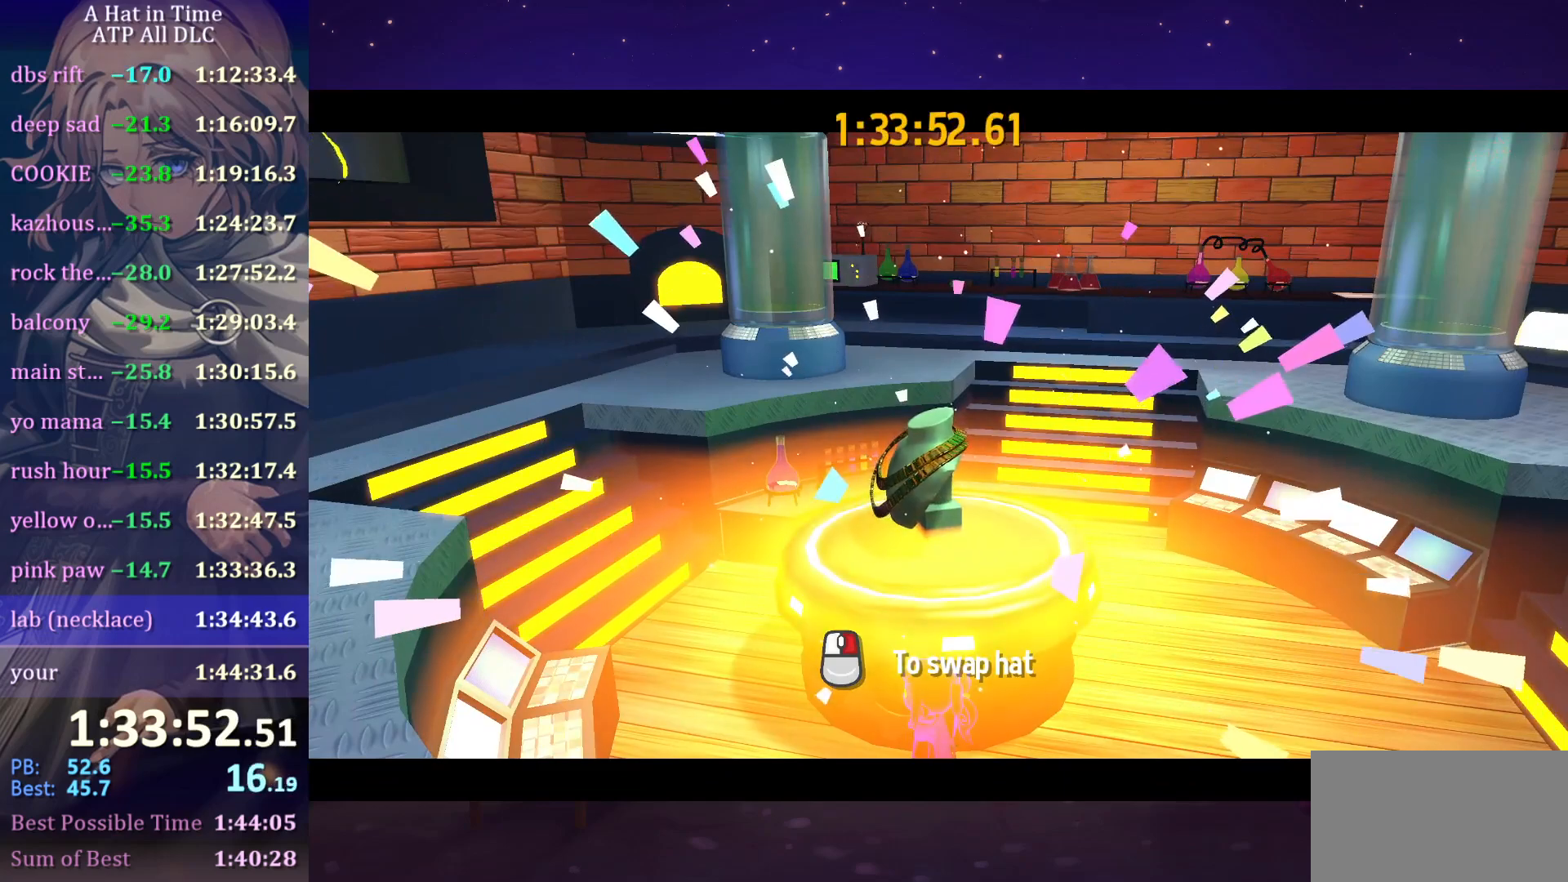
{"keys": [], "mouse": ["wheel"], "mouse_move": "still", "events": []}
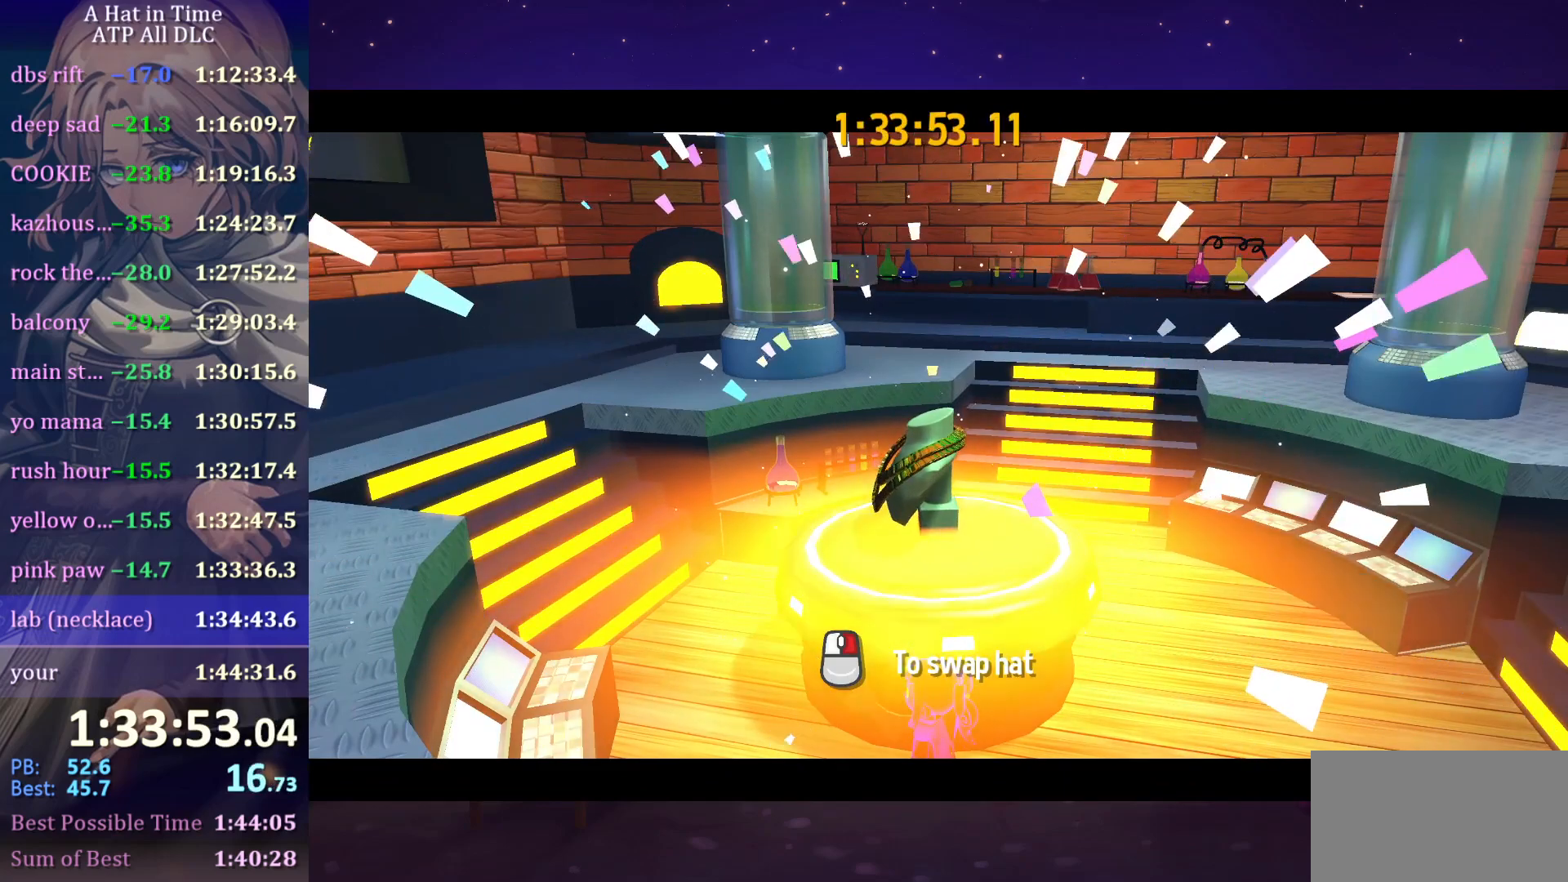
{"keys": [], "mouse": ["wheel"], "mouse_move": "still", "events": []}
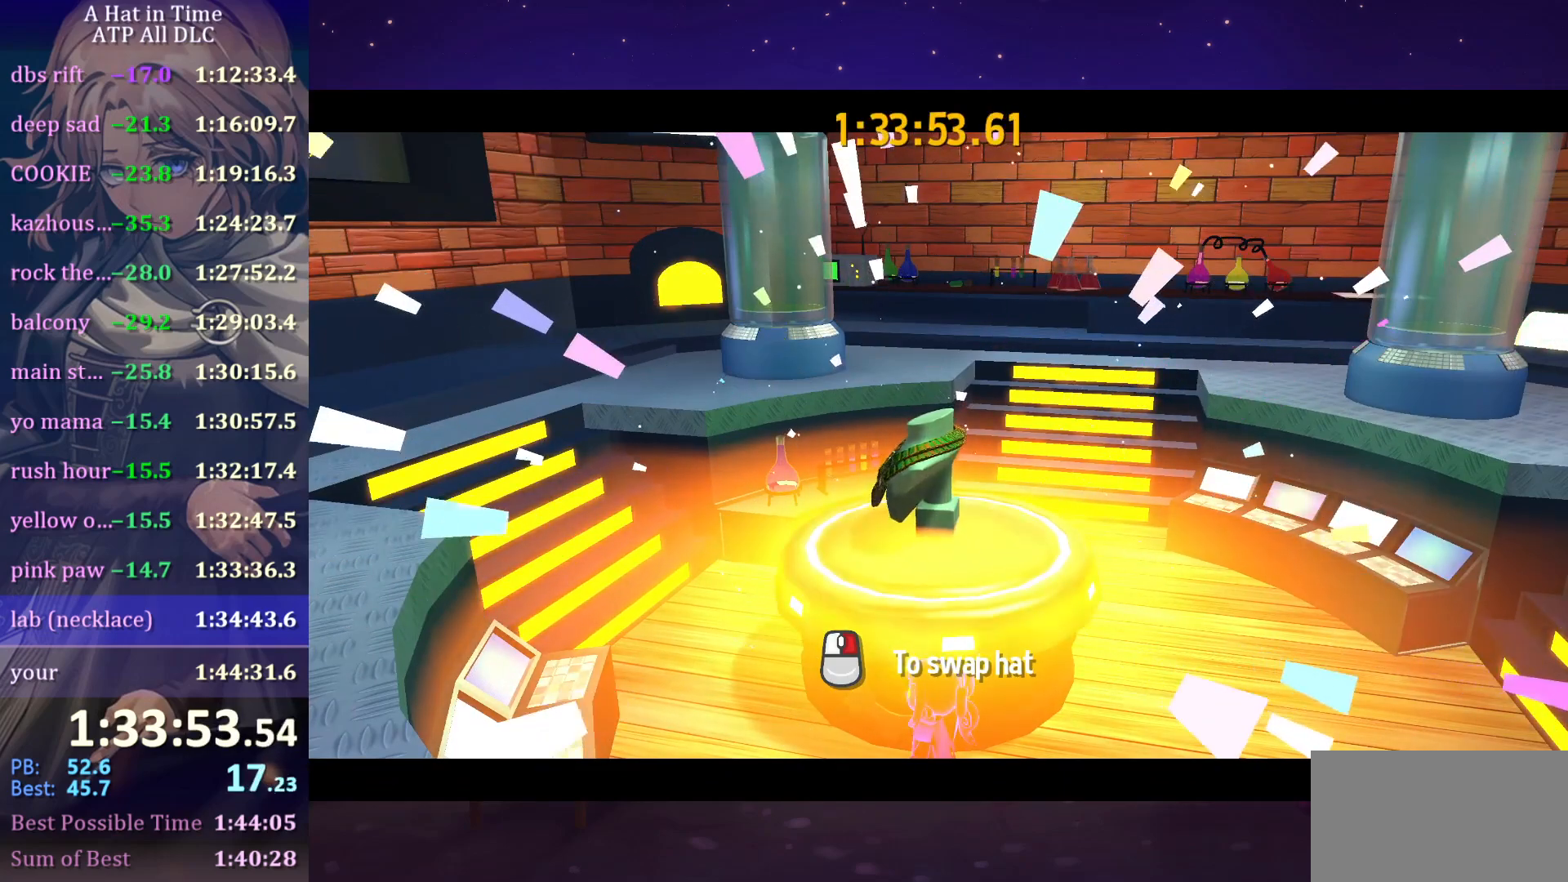
{"keys": [], "mouse": ["wheel"], "mouse_move": "still", "events": []}
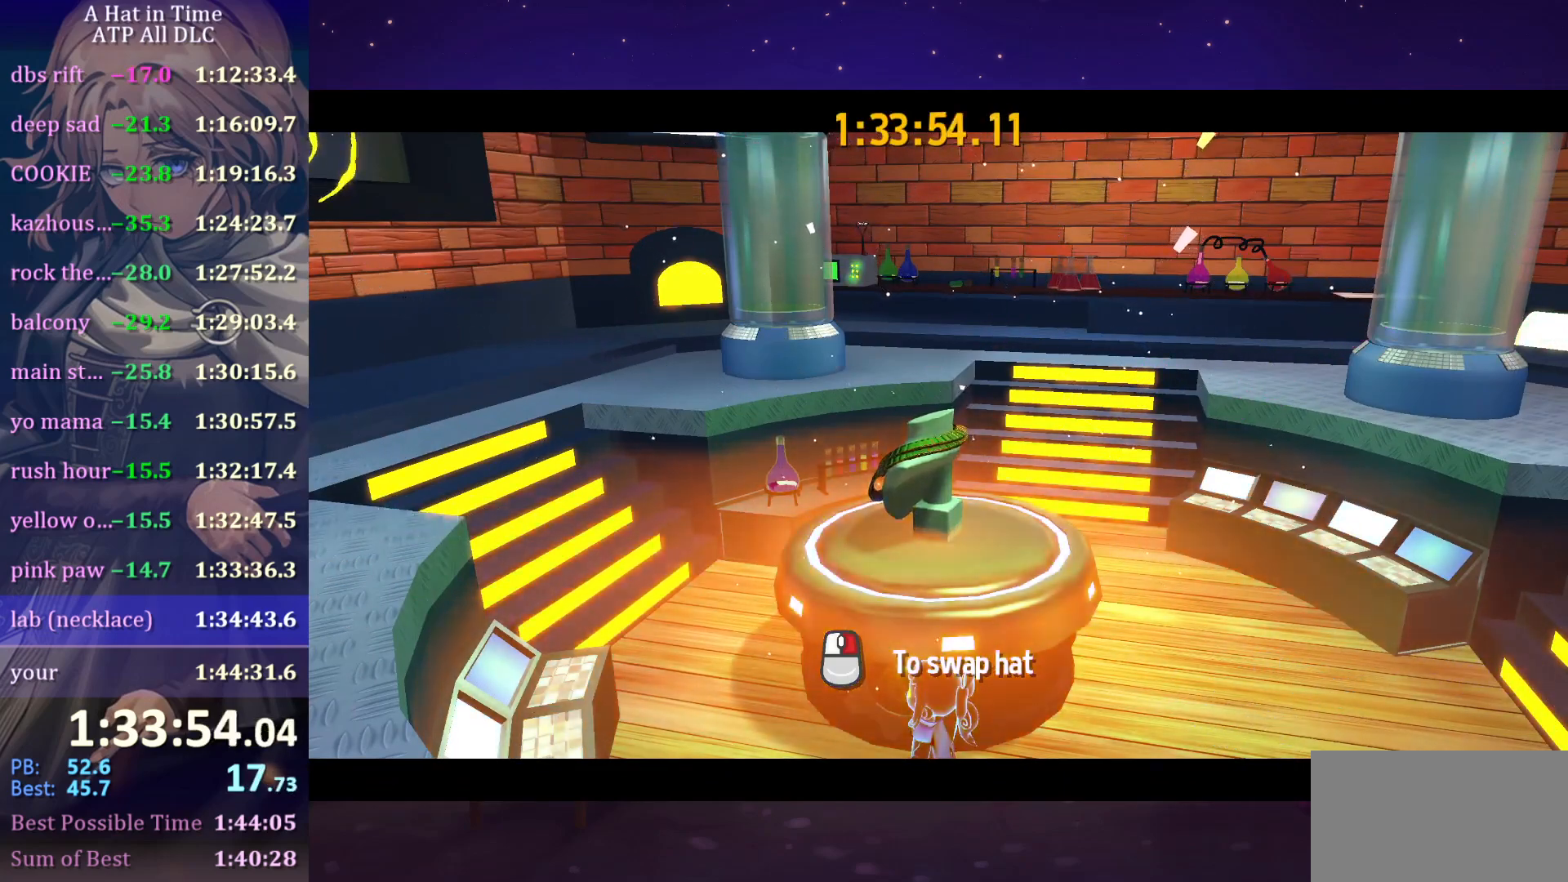
{"keys": [], "mouse": ["wheel"], "mouse_move": "still", "events": []}
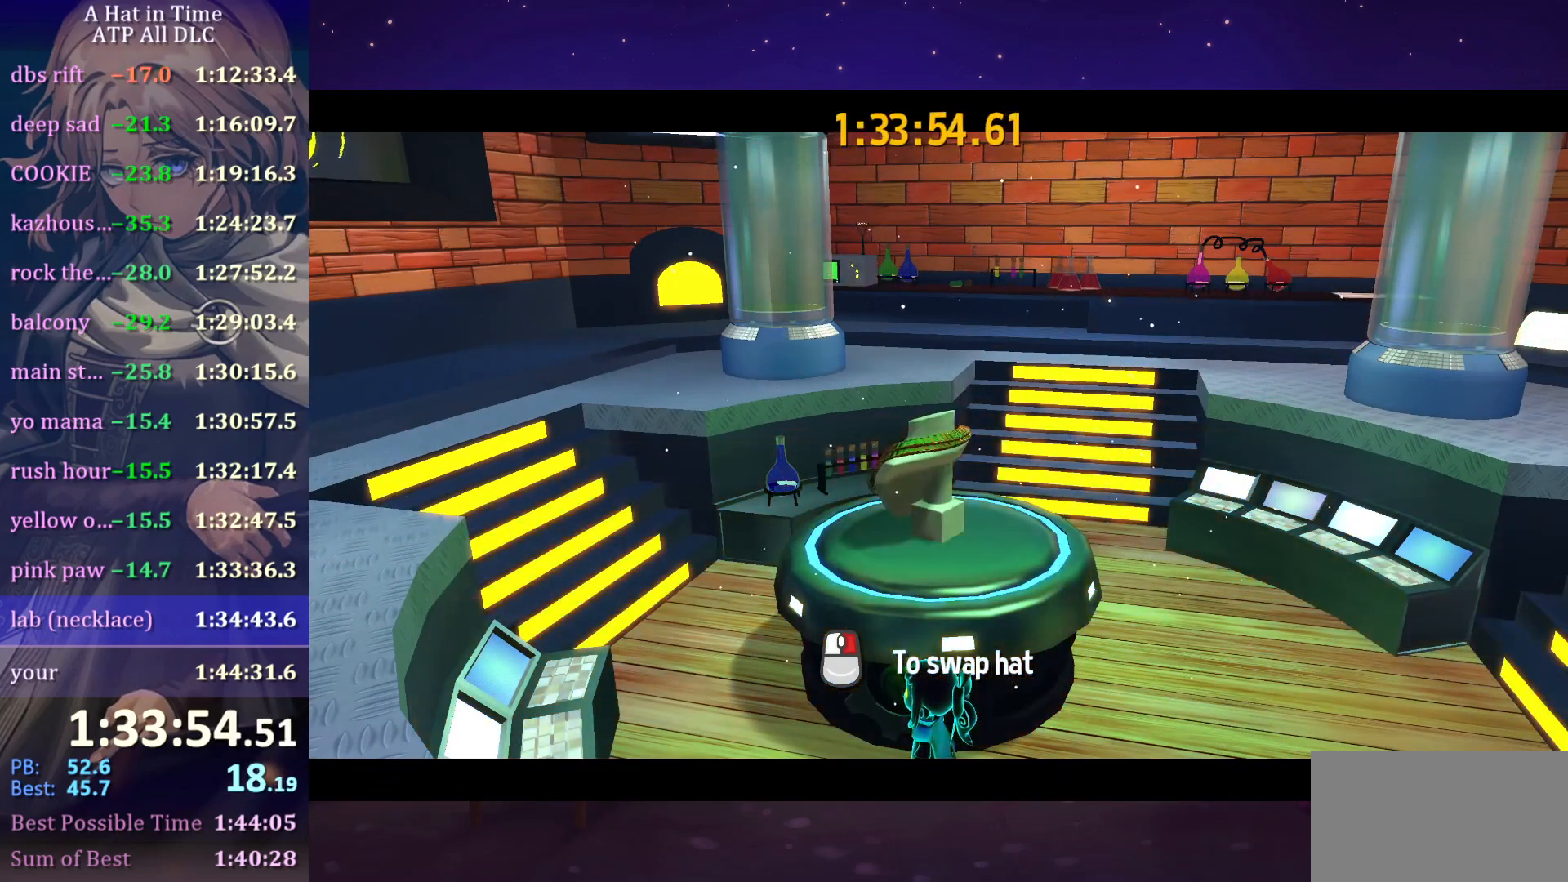
{"keys": [], "mouse": ["wheel"], "mouse_move": "still", "events": []}
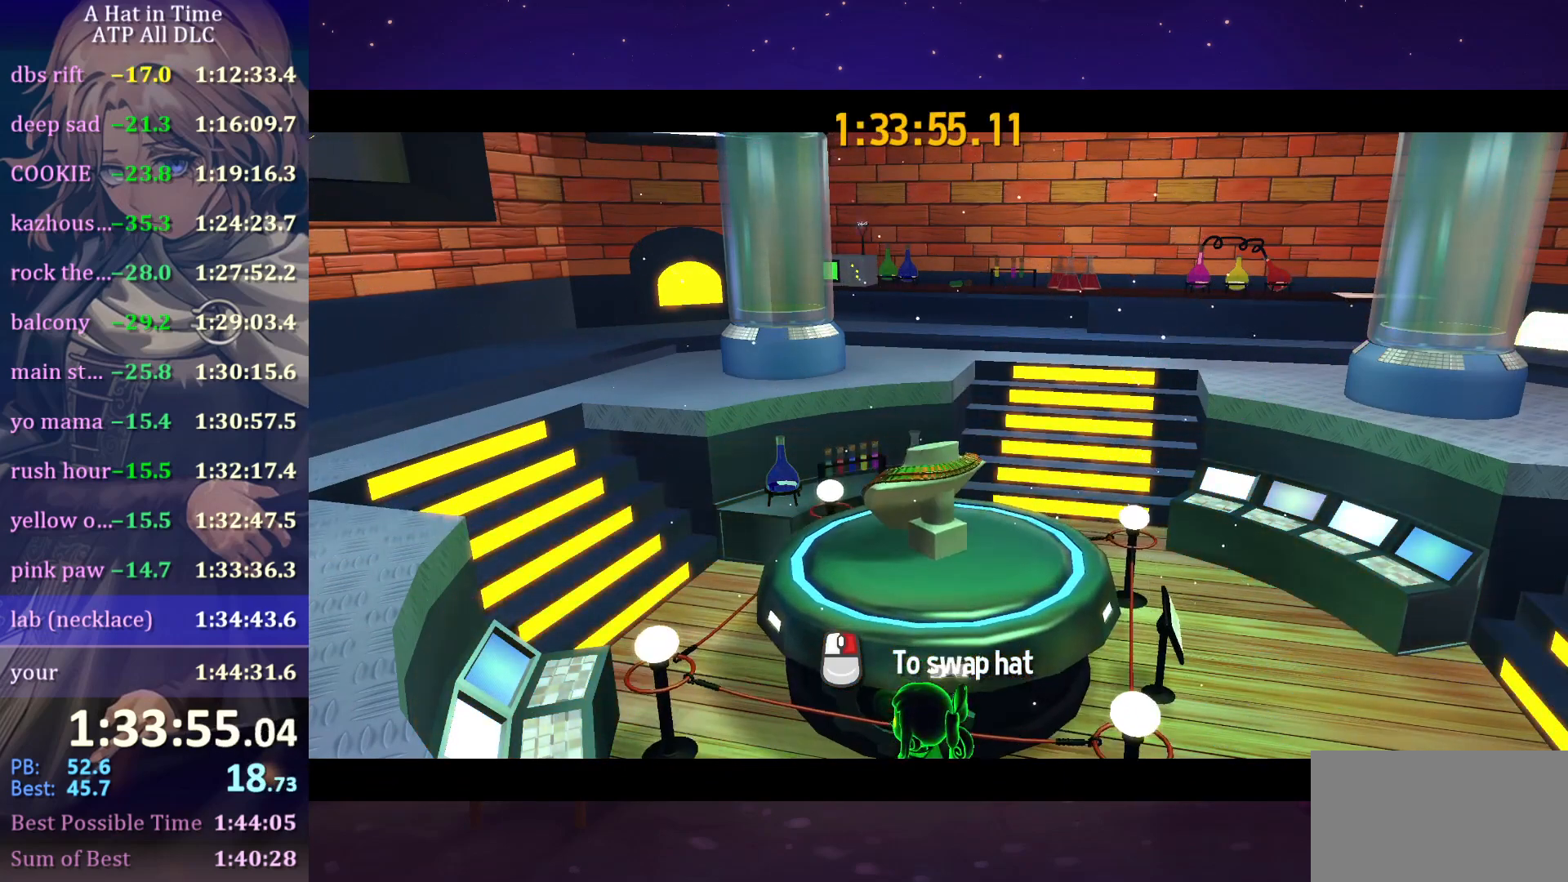
{"keys": [], "mouse": ["wheel"], "mouse_move": "still", "events": []}
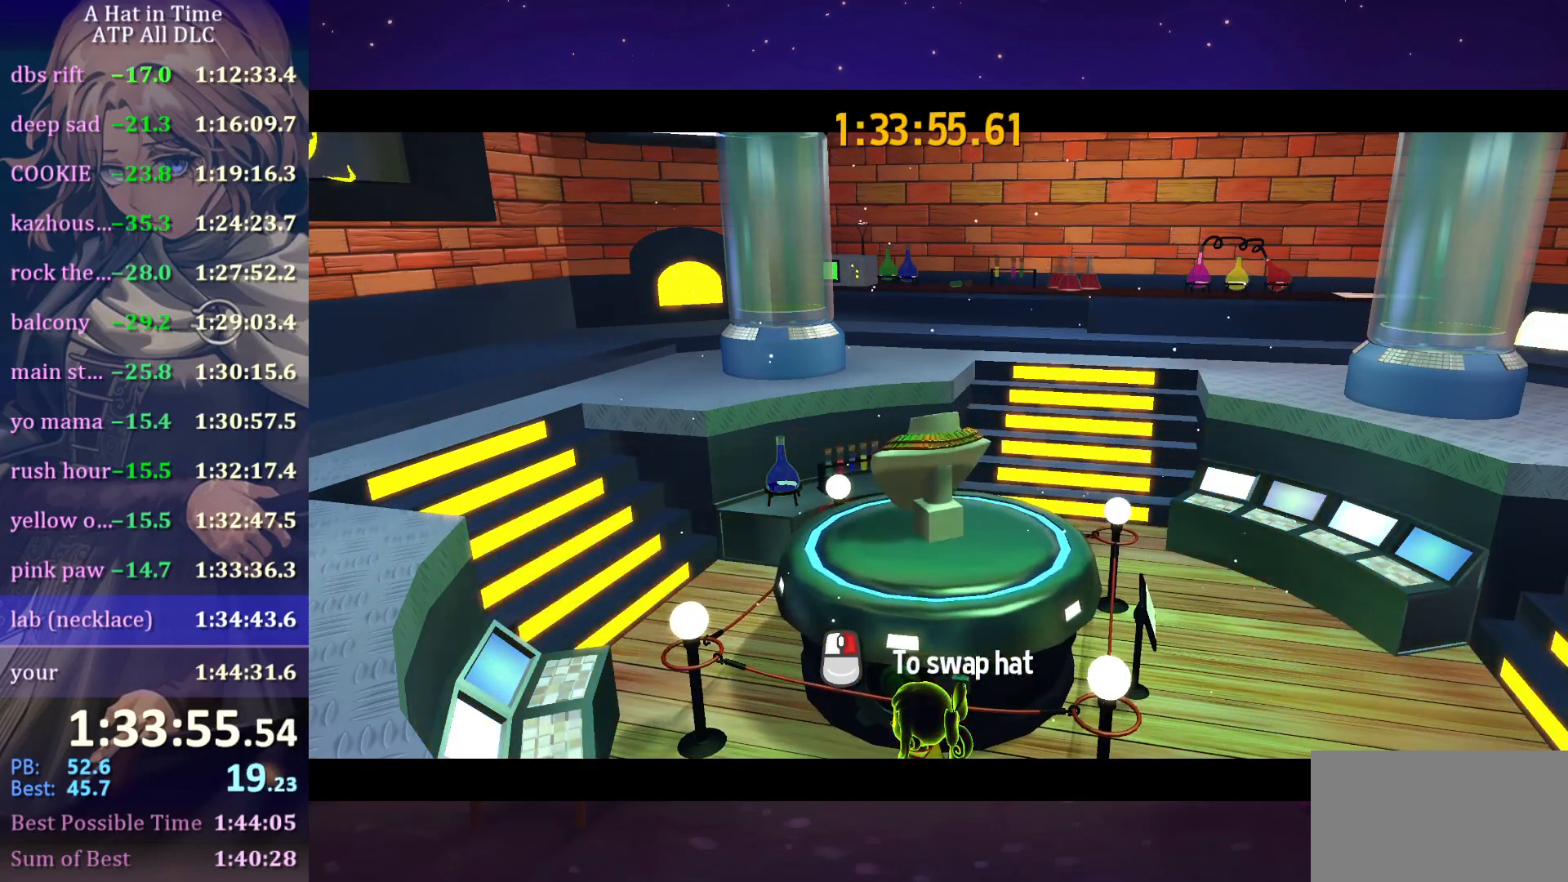
{"keys": [], "mouse": ["wheel"], "mouse_move": "still", "events": []}
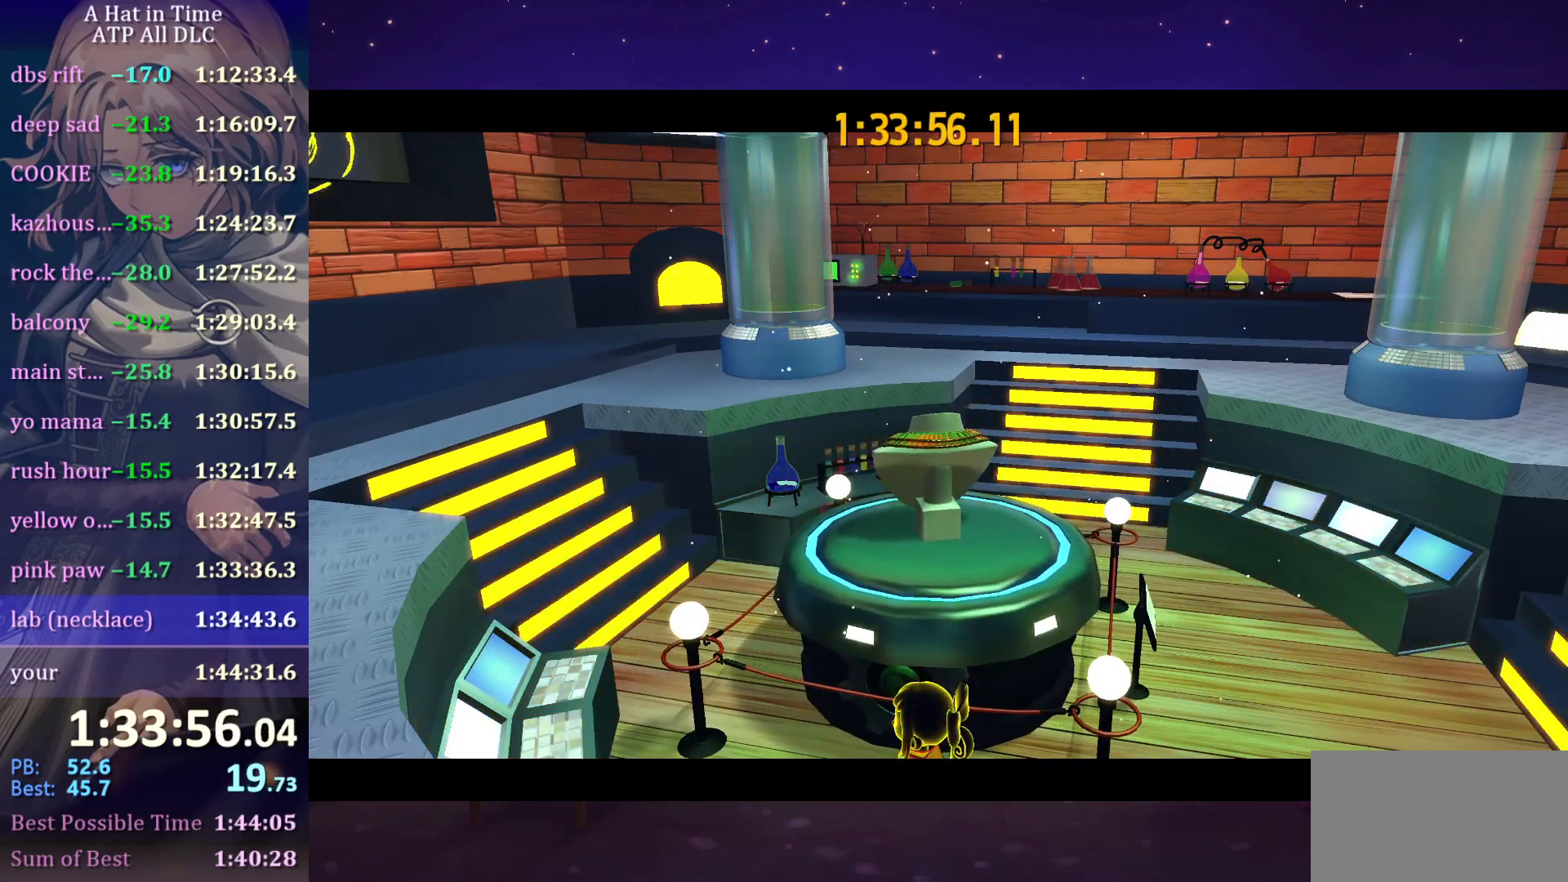
{"keys": [], "mouse": ["wheel"], "mouse_move": "still", "events": []}
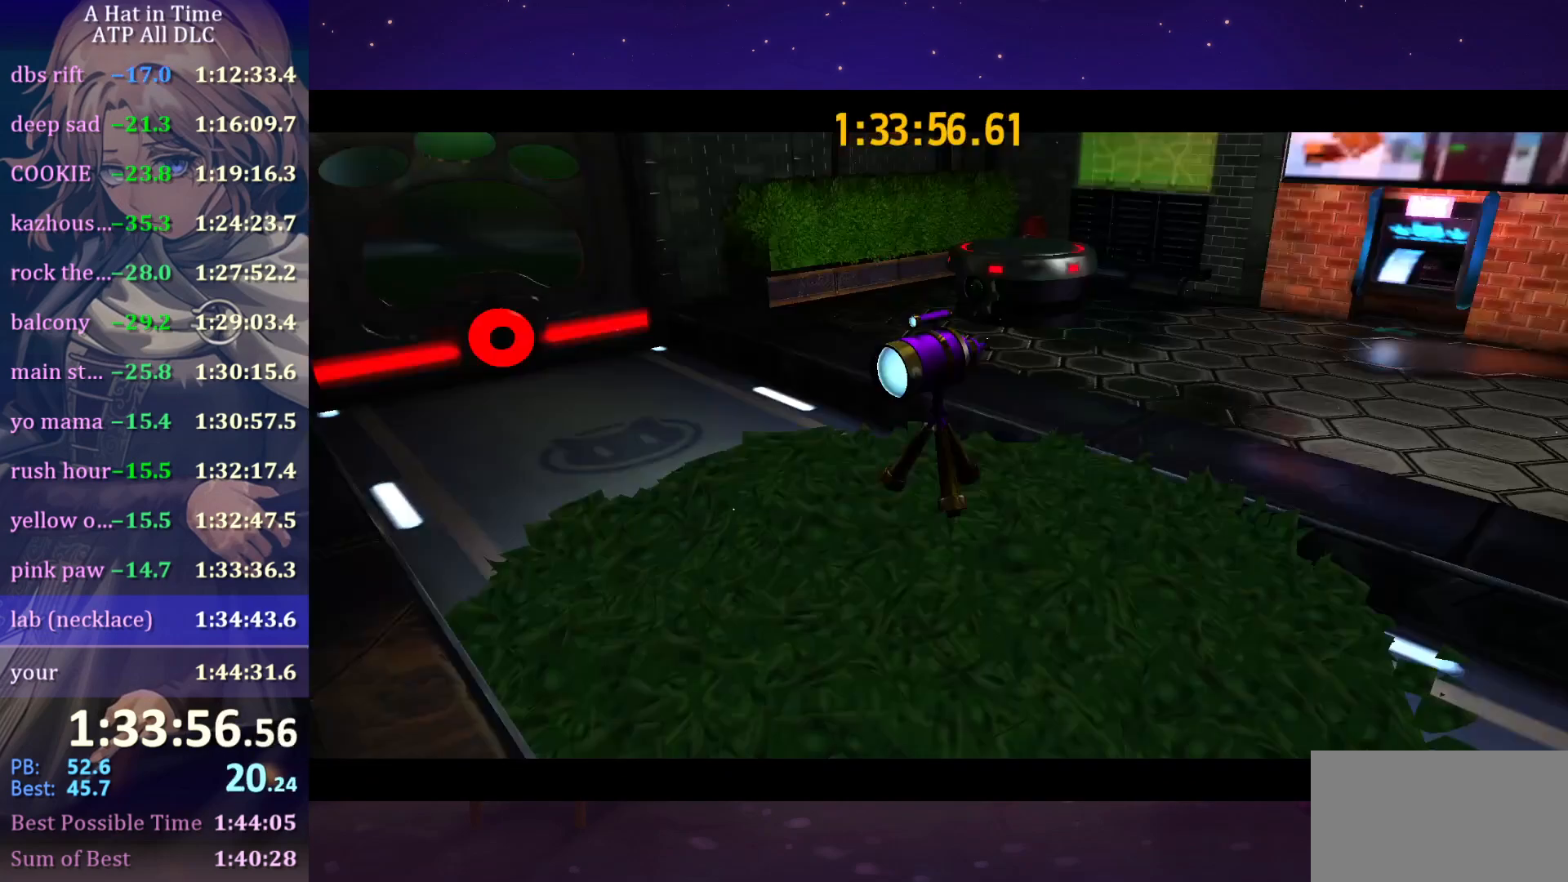
{"keys": [], "mouse": ["wheel"], "mouse_move": "still", "events": []}
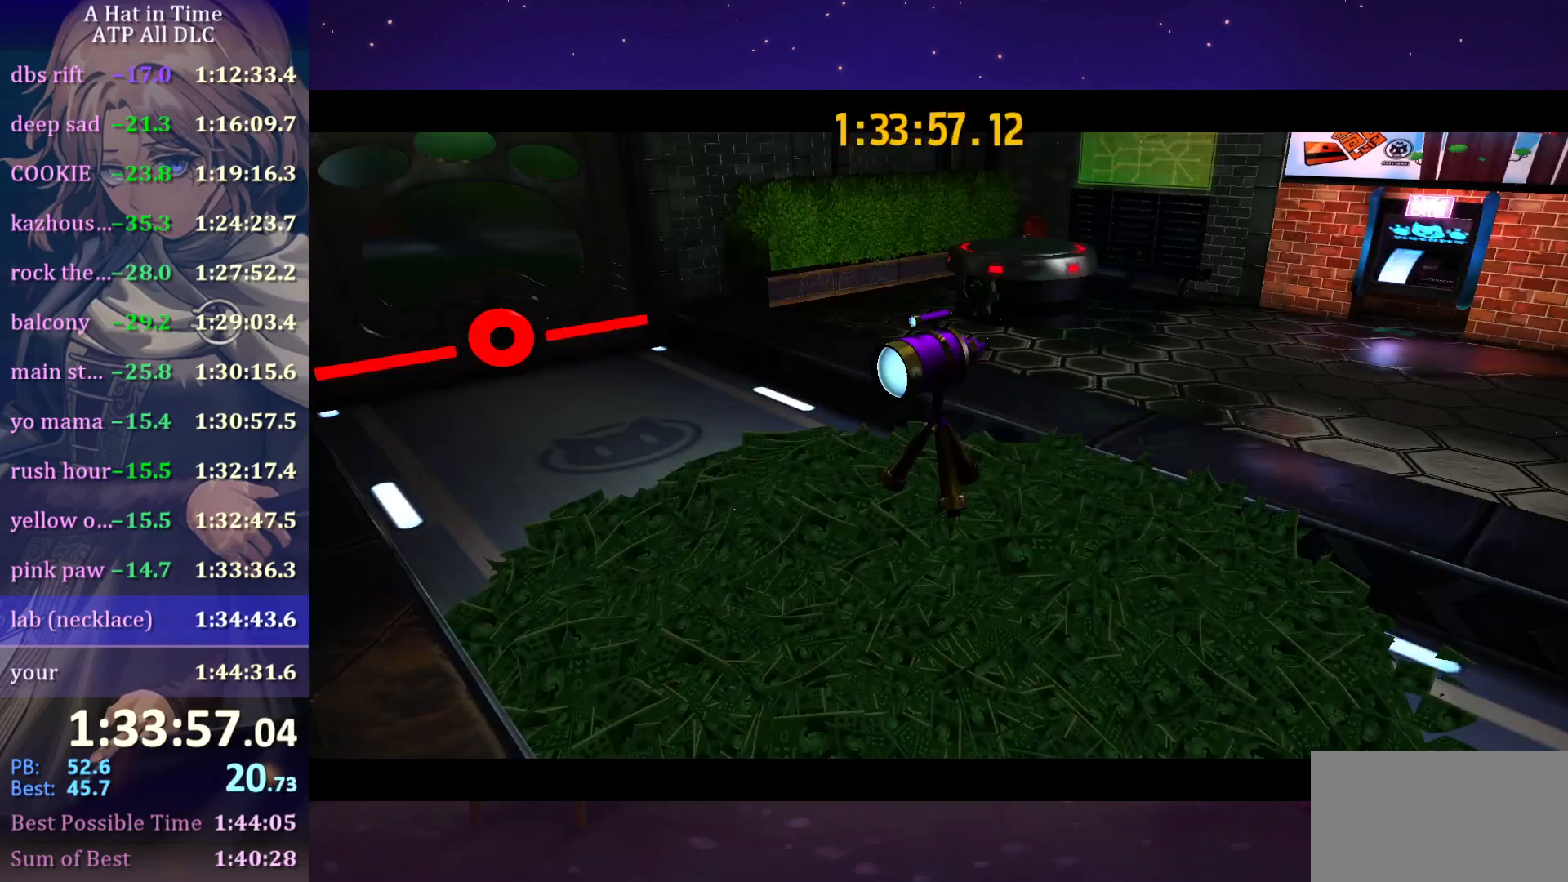
{"keys": [], "mouse": ["wheel"], "mouse_move": "still", "events": []}
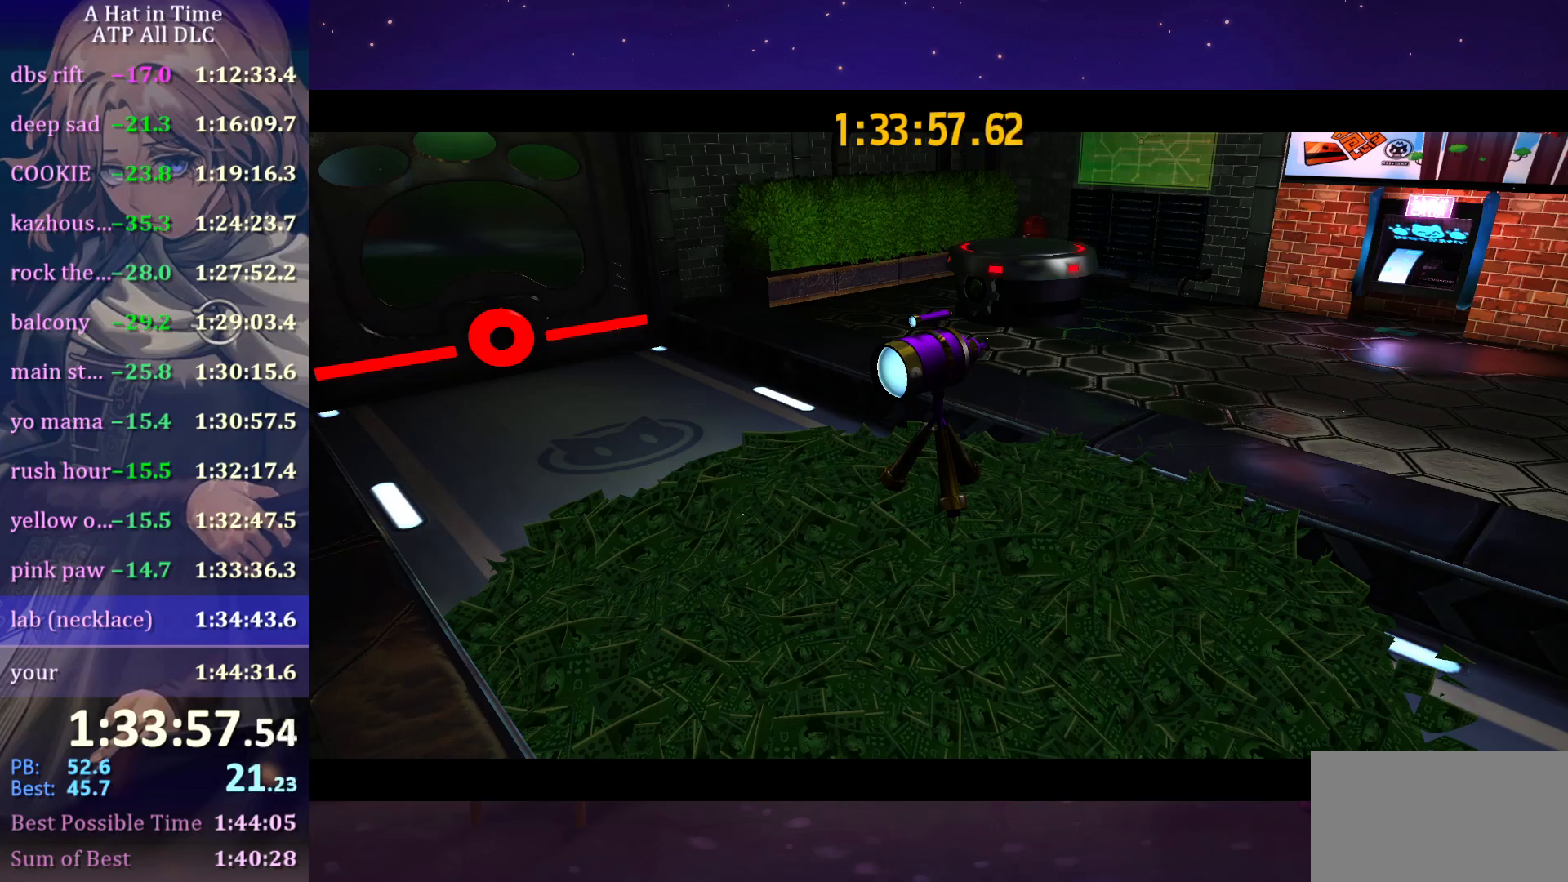
{"keys": [], "mouse": ["wheel"], "mouse_move": "still", "events": []}
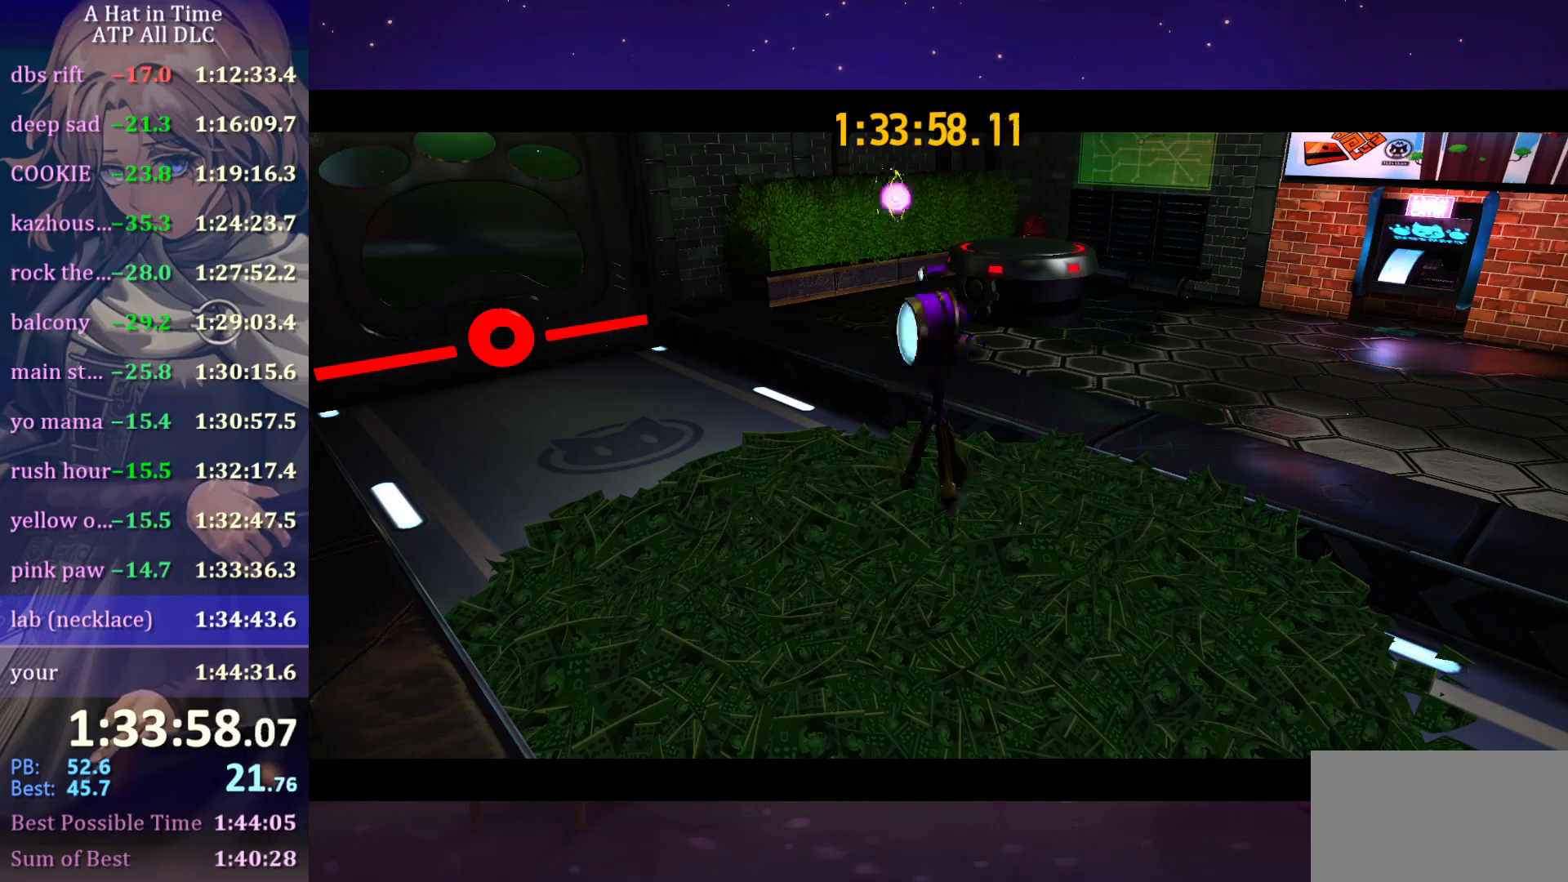
{"keys": [], "mouse": ["wheel"], "mouse_move": "still", "events": []}
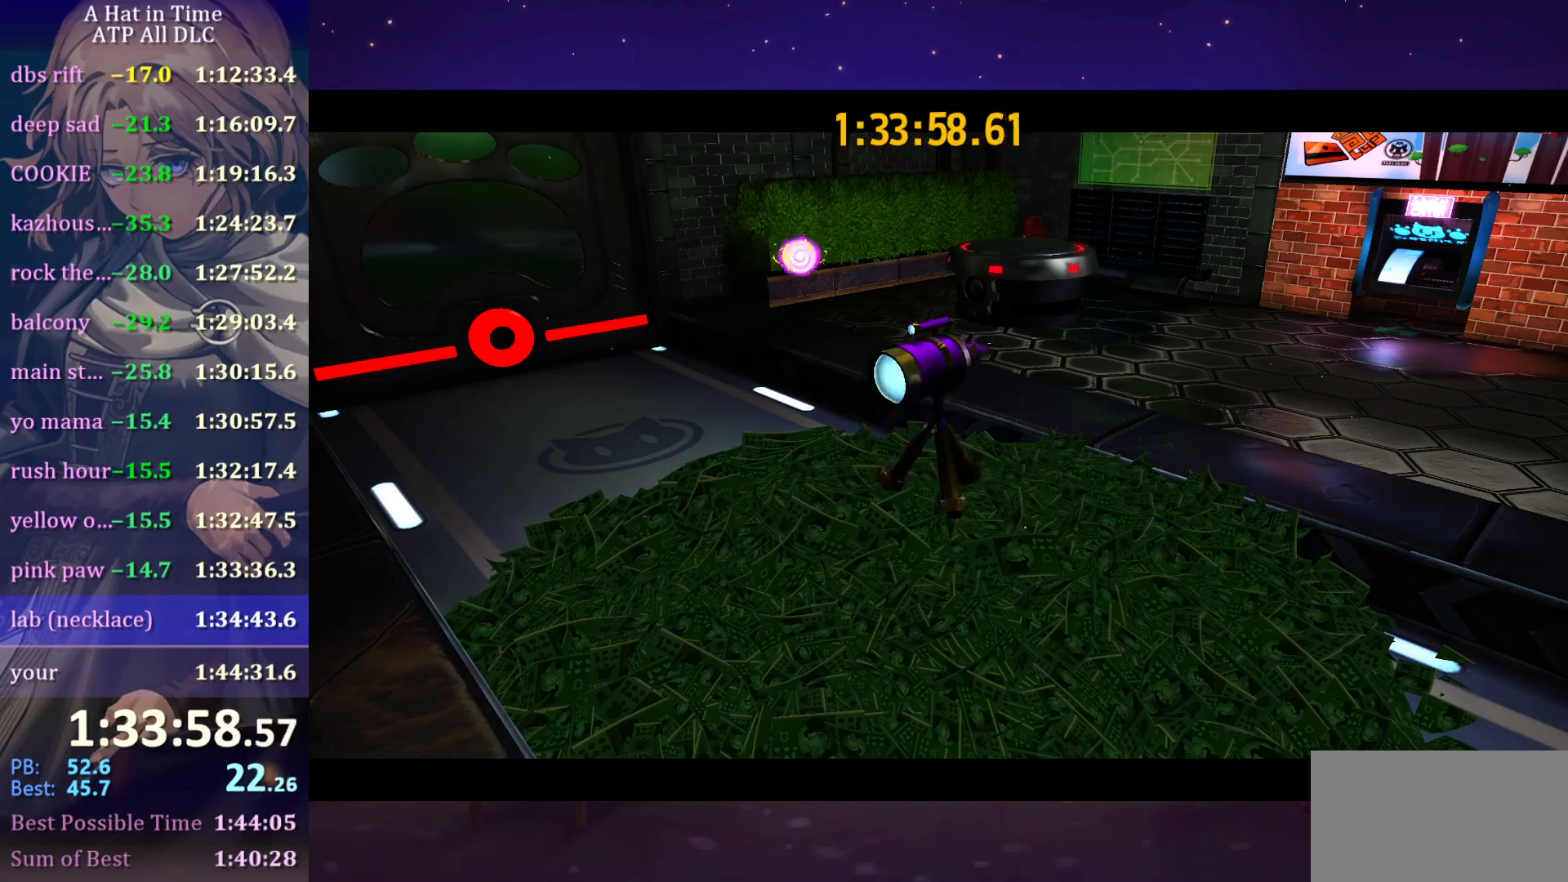
{"keys": [], "mouse": ["wheel"], "mouse_move": "still", "events": []}
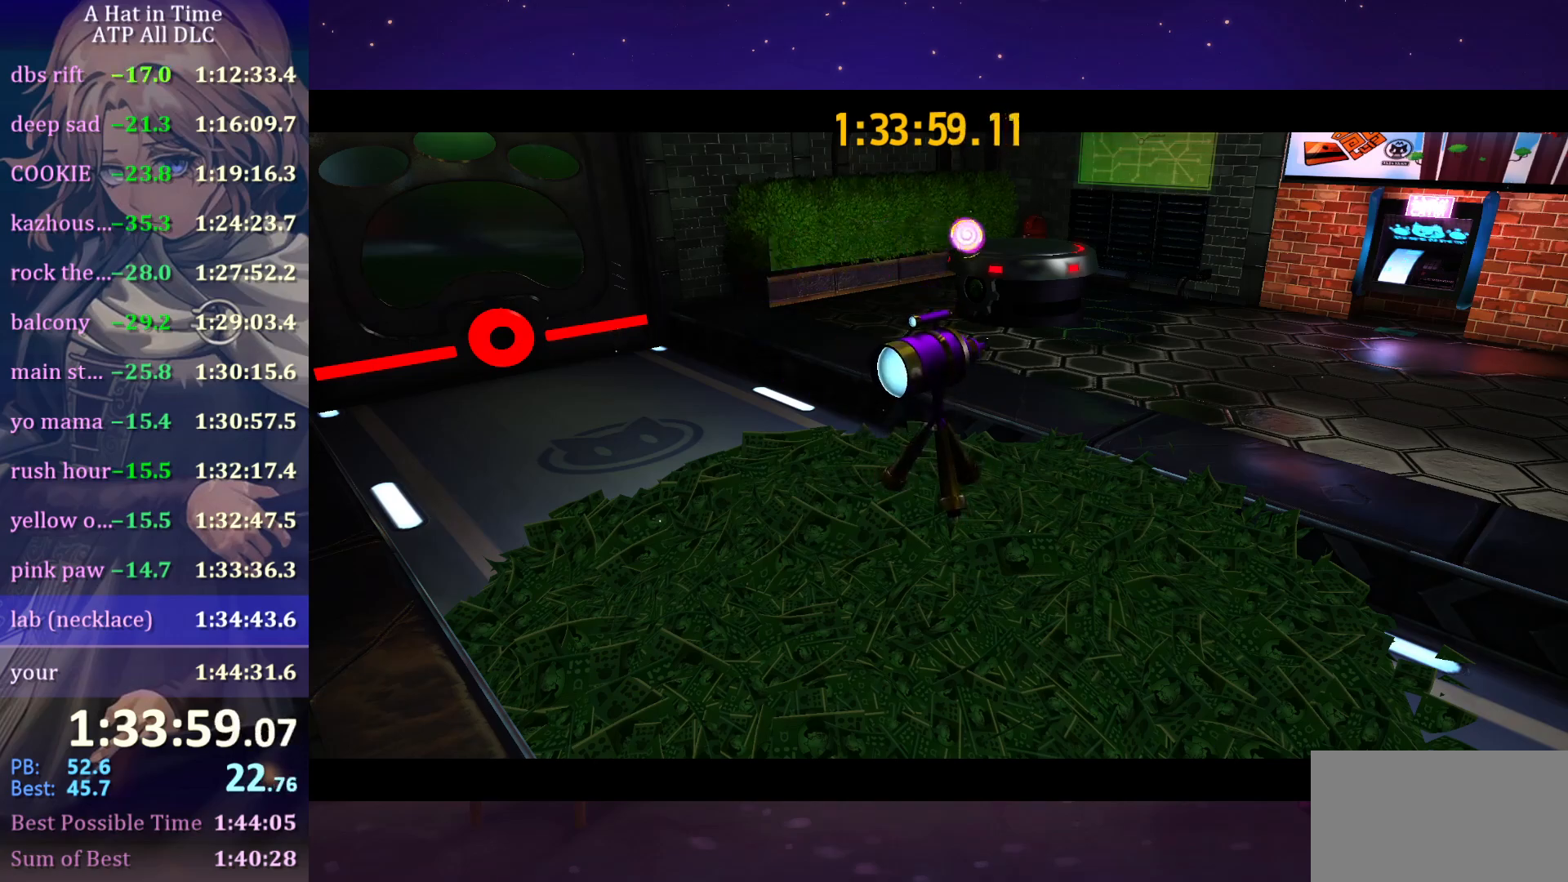
{"keys": [], "mouse": ["wheel"], "mouse_move": "still", "events": []}
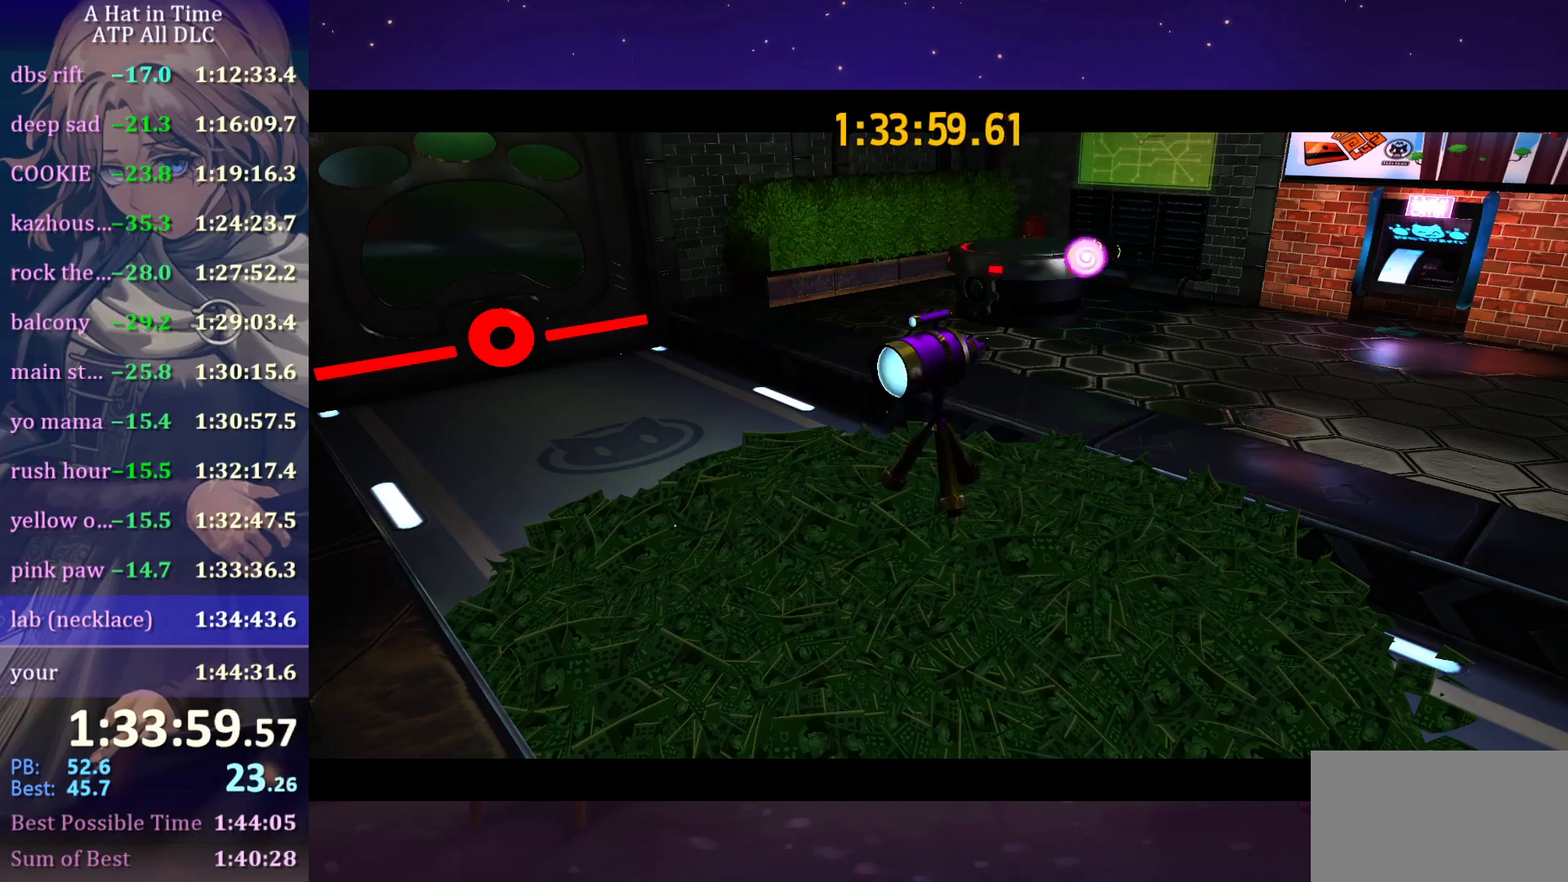
{"keys": ["a", "shift"], "mouse": [], "mouse_move": "still", "events": [[216, "mouse_wheel", "up"], [350, "a", "down"], [350, "shift", "down"]]}
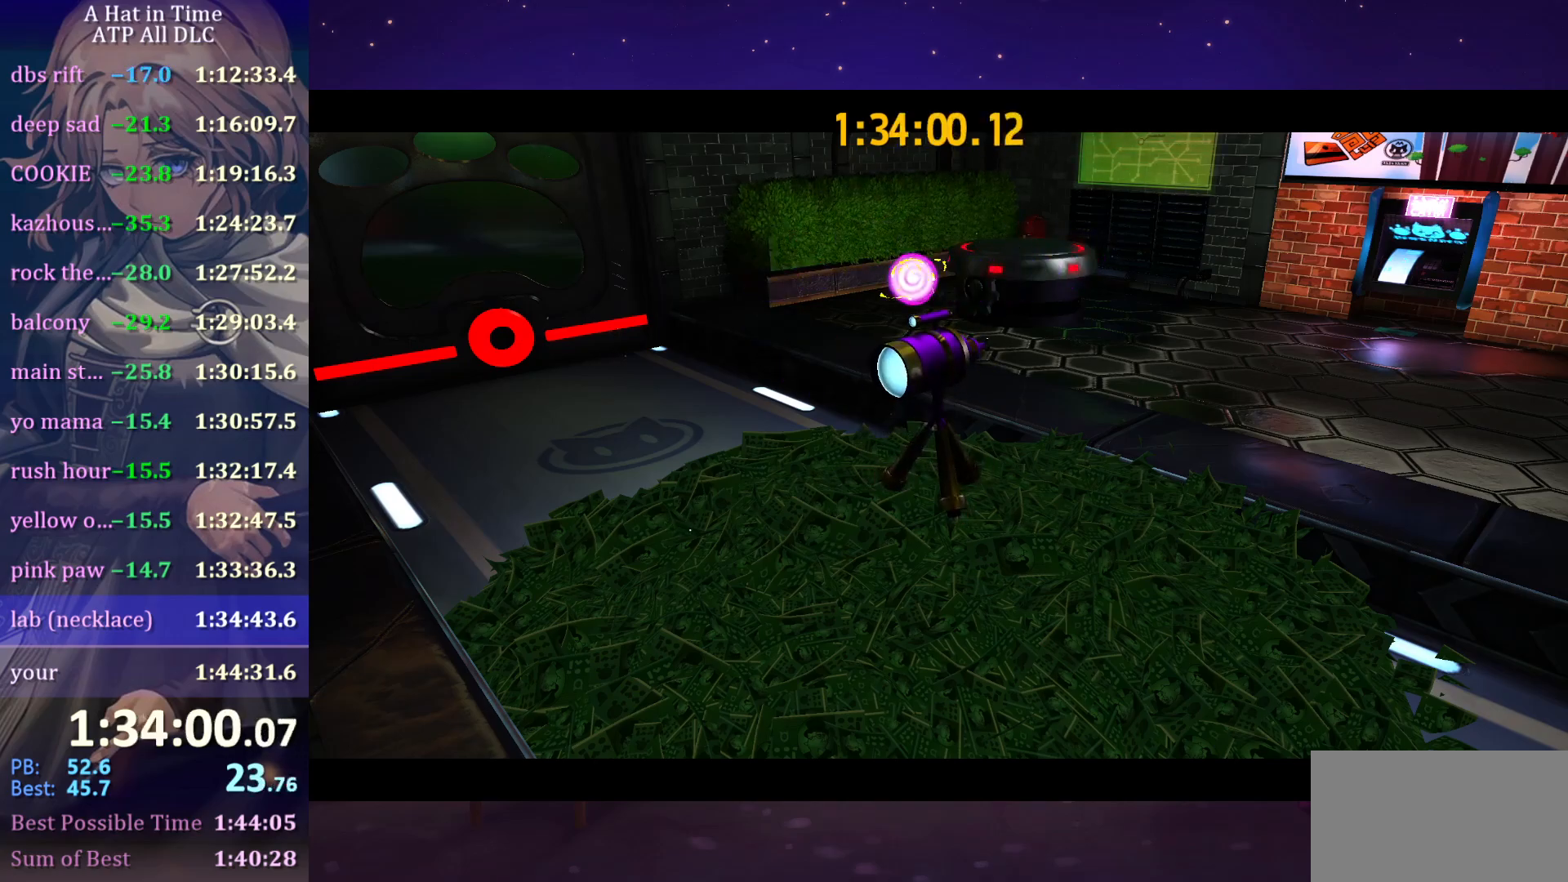
{"keys": ["a", "shift"], "mouse": [], "mouse_move": "still", "events": []}
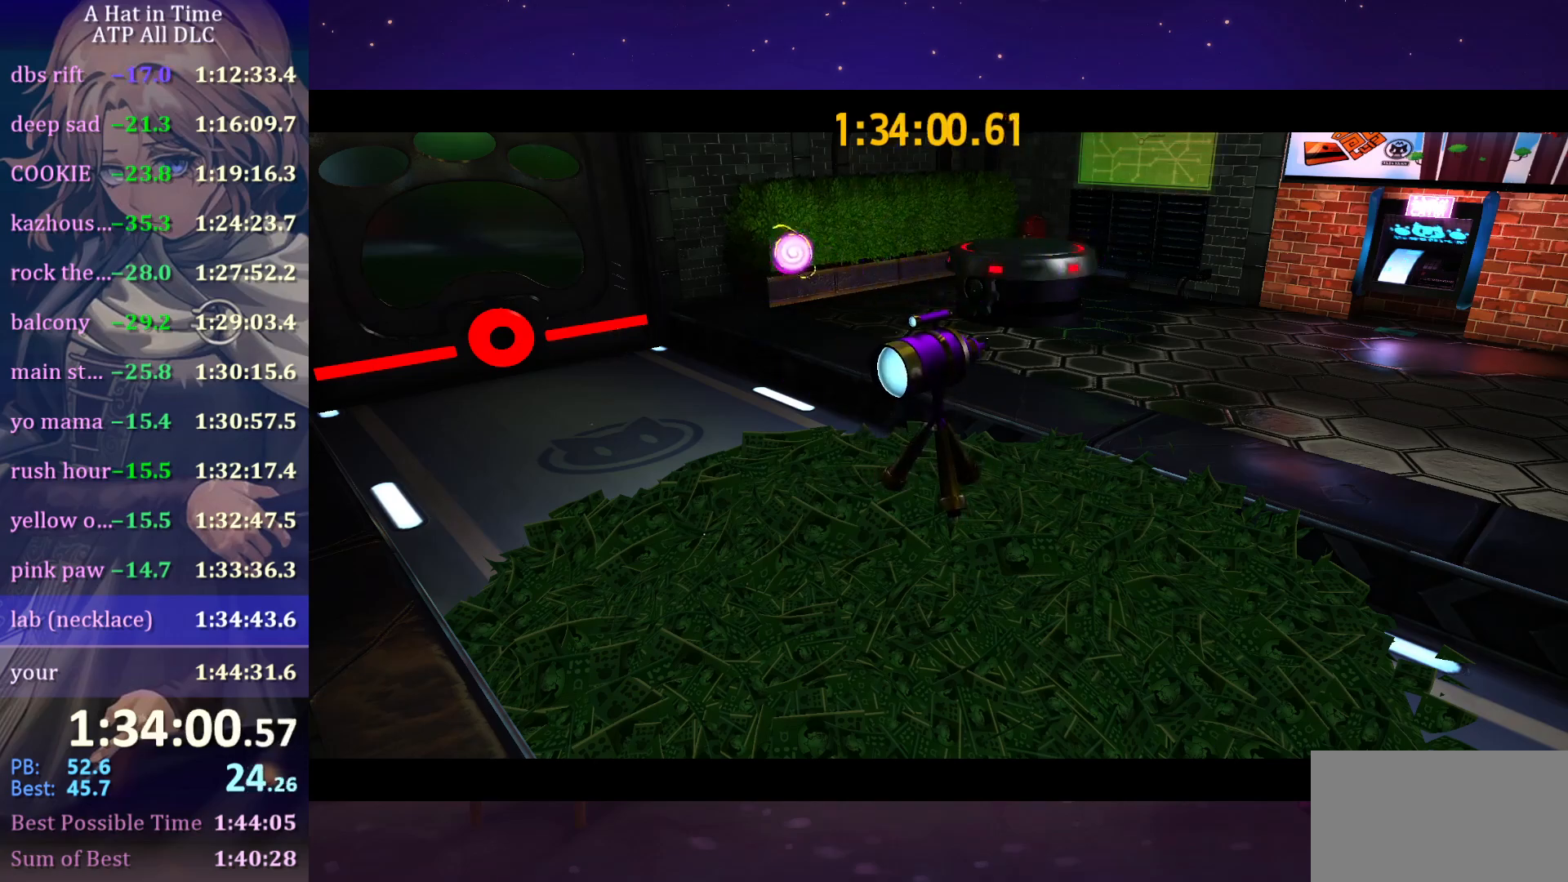
{"keys": ["a", "shift"], "mouse": [], "mouse_move": "still", "events": []}
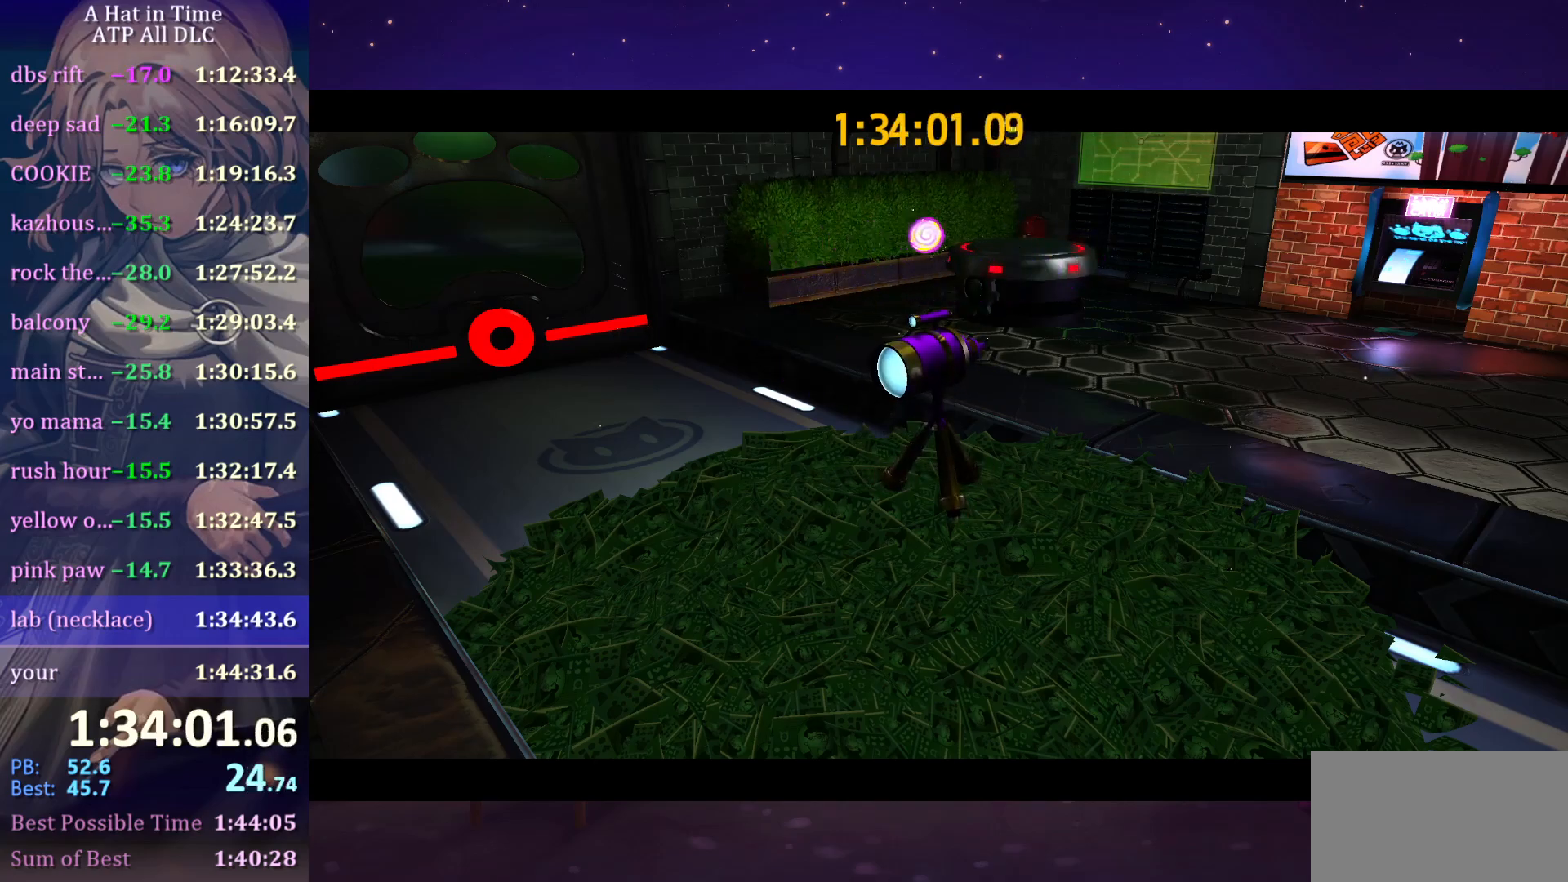
{"keys": ["shift", "w"], "mouse": [], "mouse_move": "still", "events": [[216, "space", "down"], [400, "w", "down"], [450, "a", "up"], [450, "space", "up"]]}
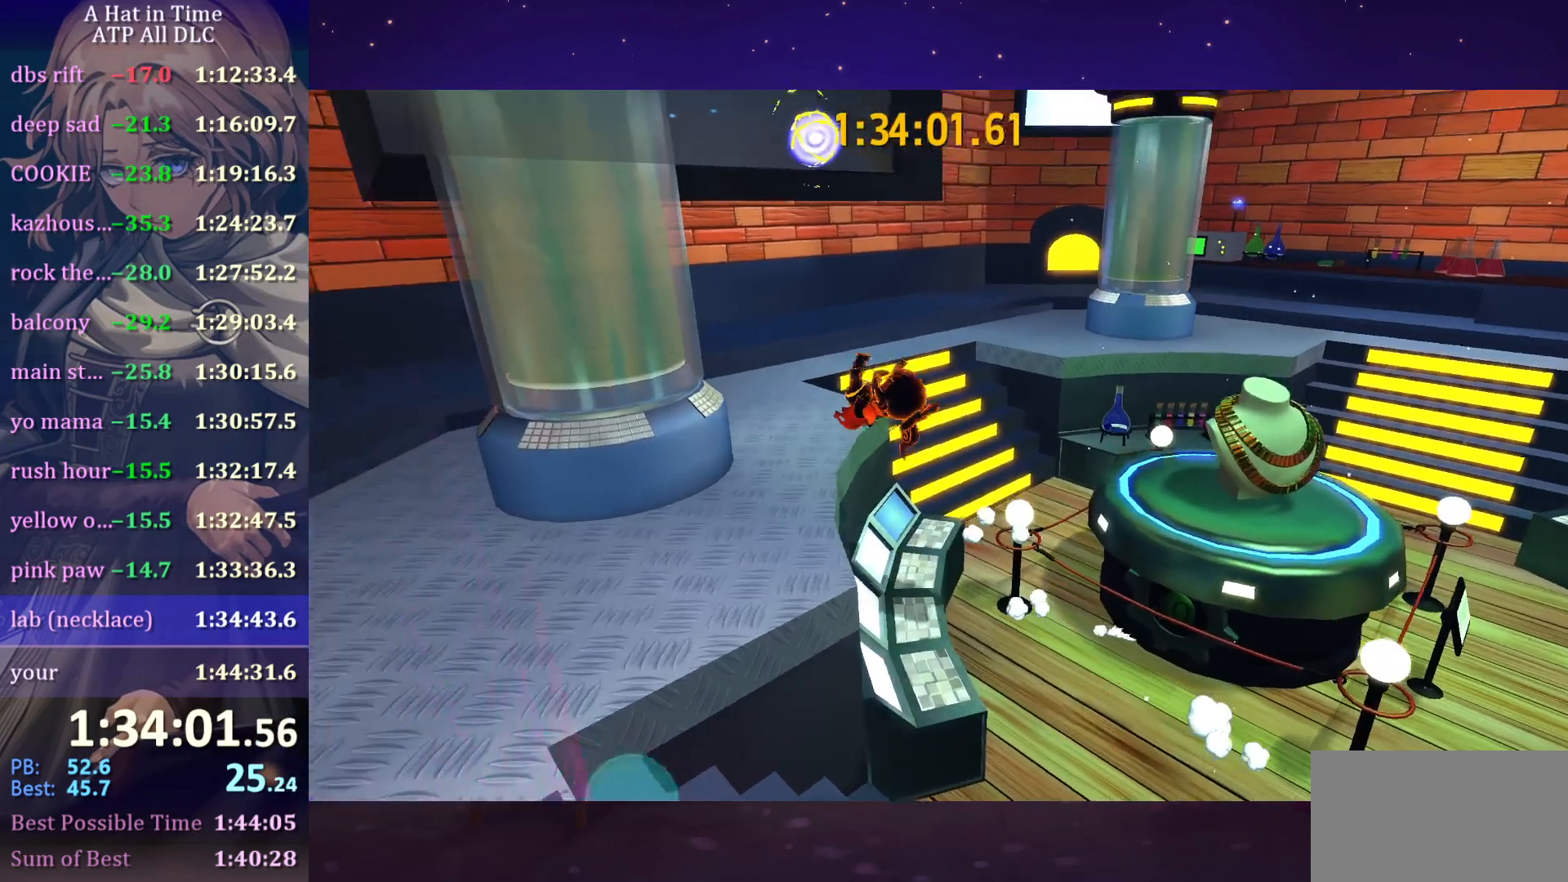
{"keys": ["d", "shift", "w"], "mouse": [], "mouse_move": "still", "events": [[233, "d", "down"]]}
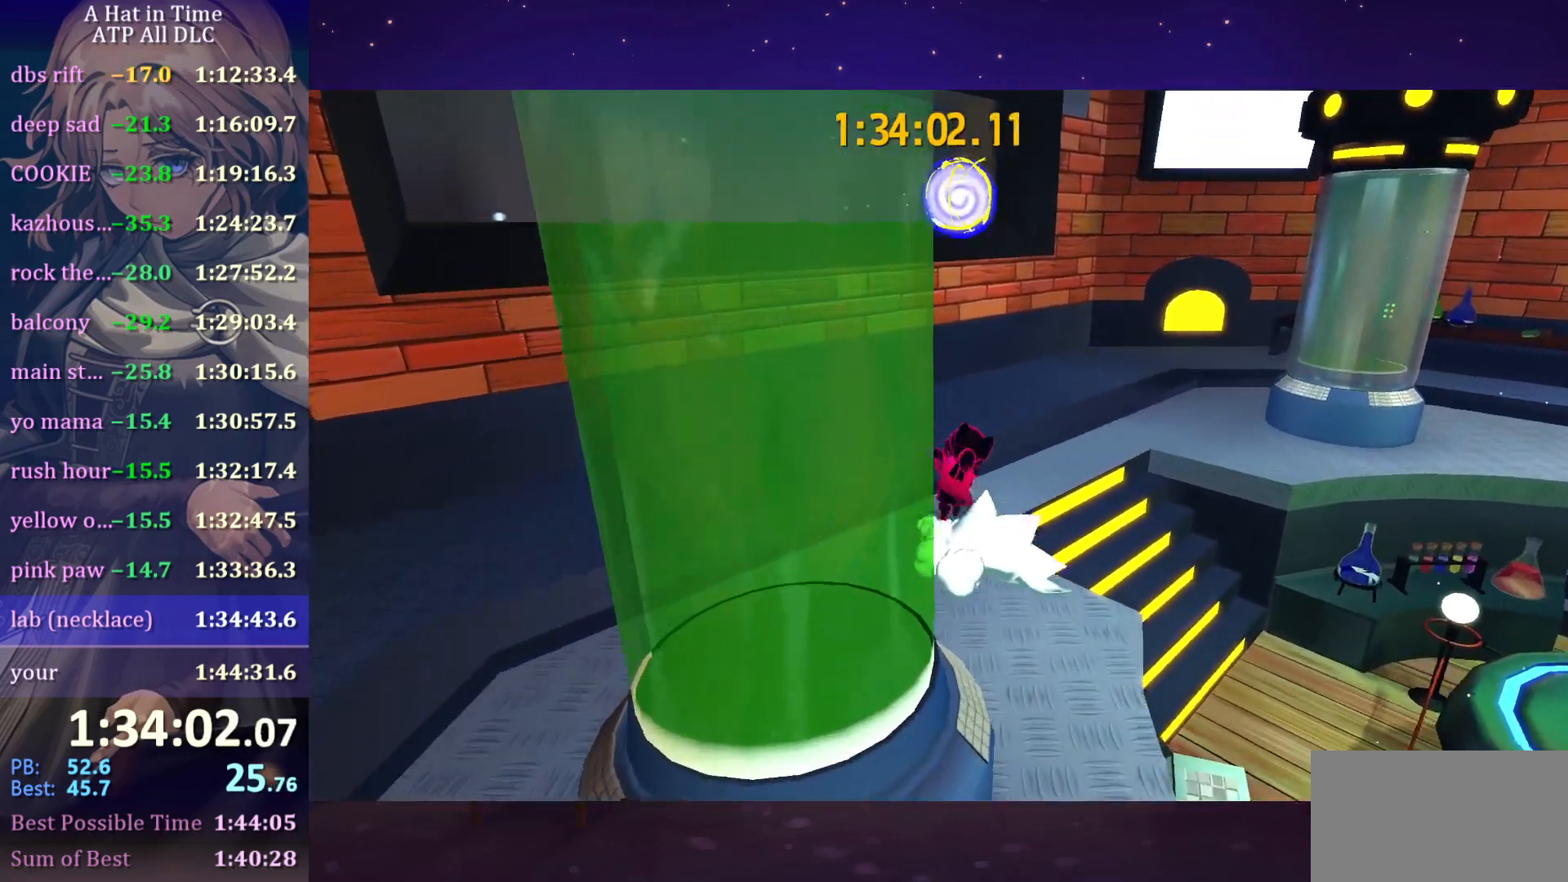
{"keys": ["shift", "space", "w"], "mouse": [], "mouse_move": "still", "events": [[16, "d", "up"], [50, "w", "up"], [100, "space", "down"], [233, "w", "down"]]}
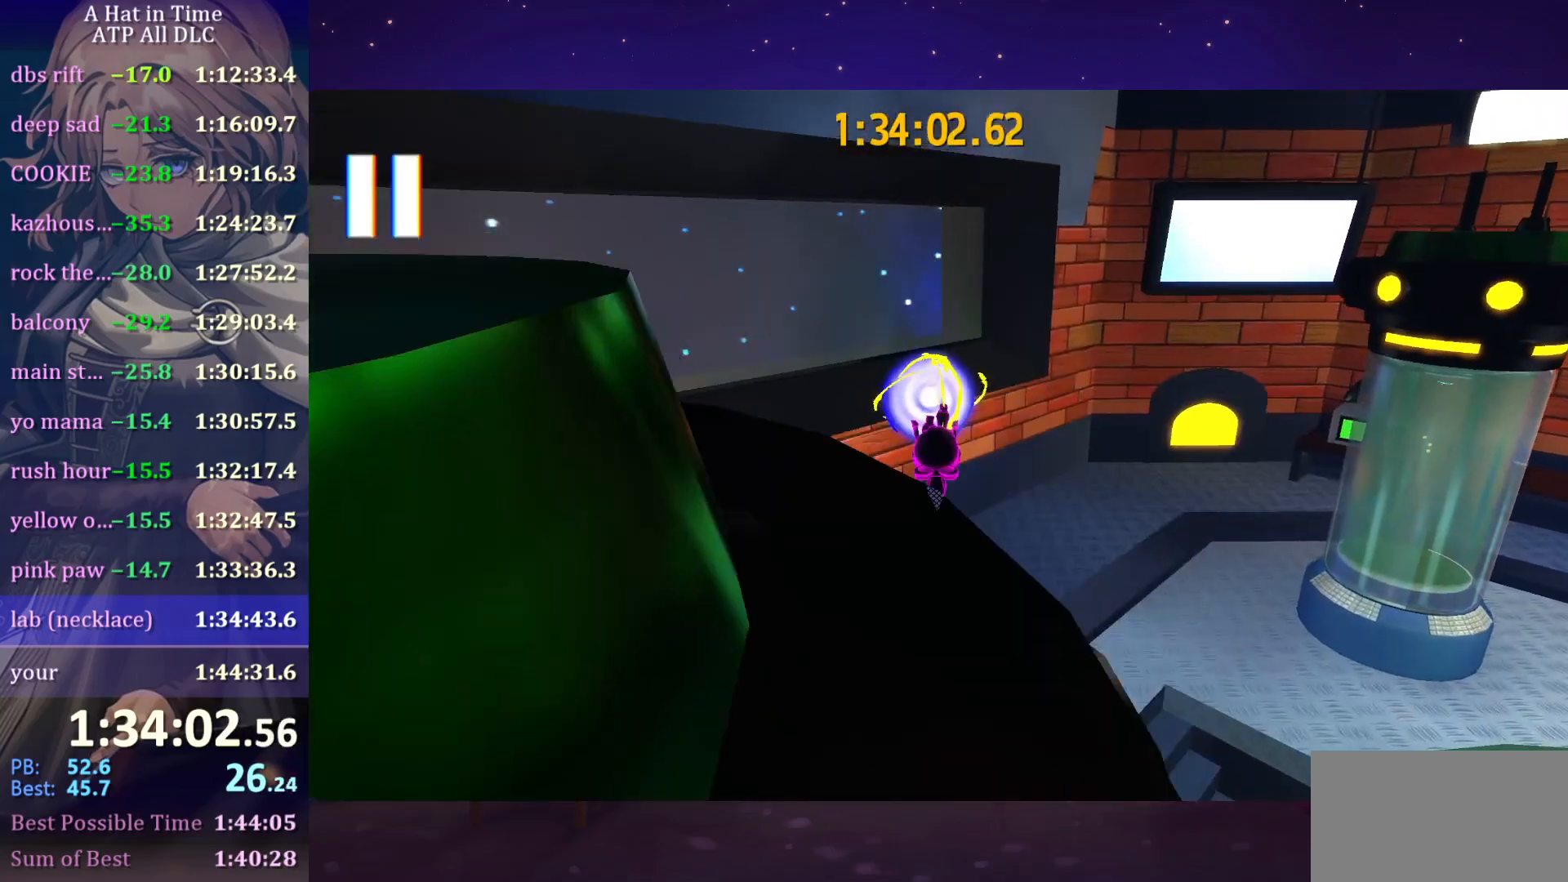
{"keys": [], "mouse": [], "mouse_move": "still", "events": [[66, "shift", "up"], [66, "space", "up"], [66, "w", "up"], [216, "mouse_wheel", "down"], [433, "mouse_wheel", "up"]]}